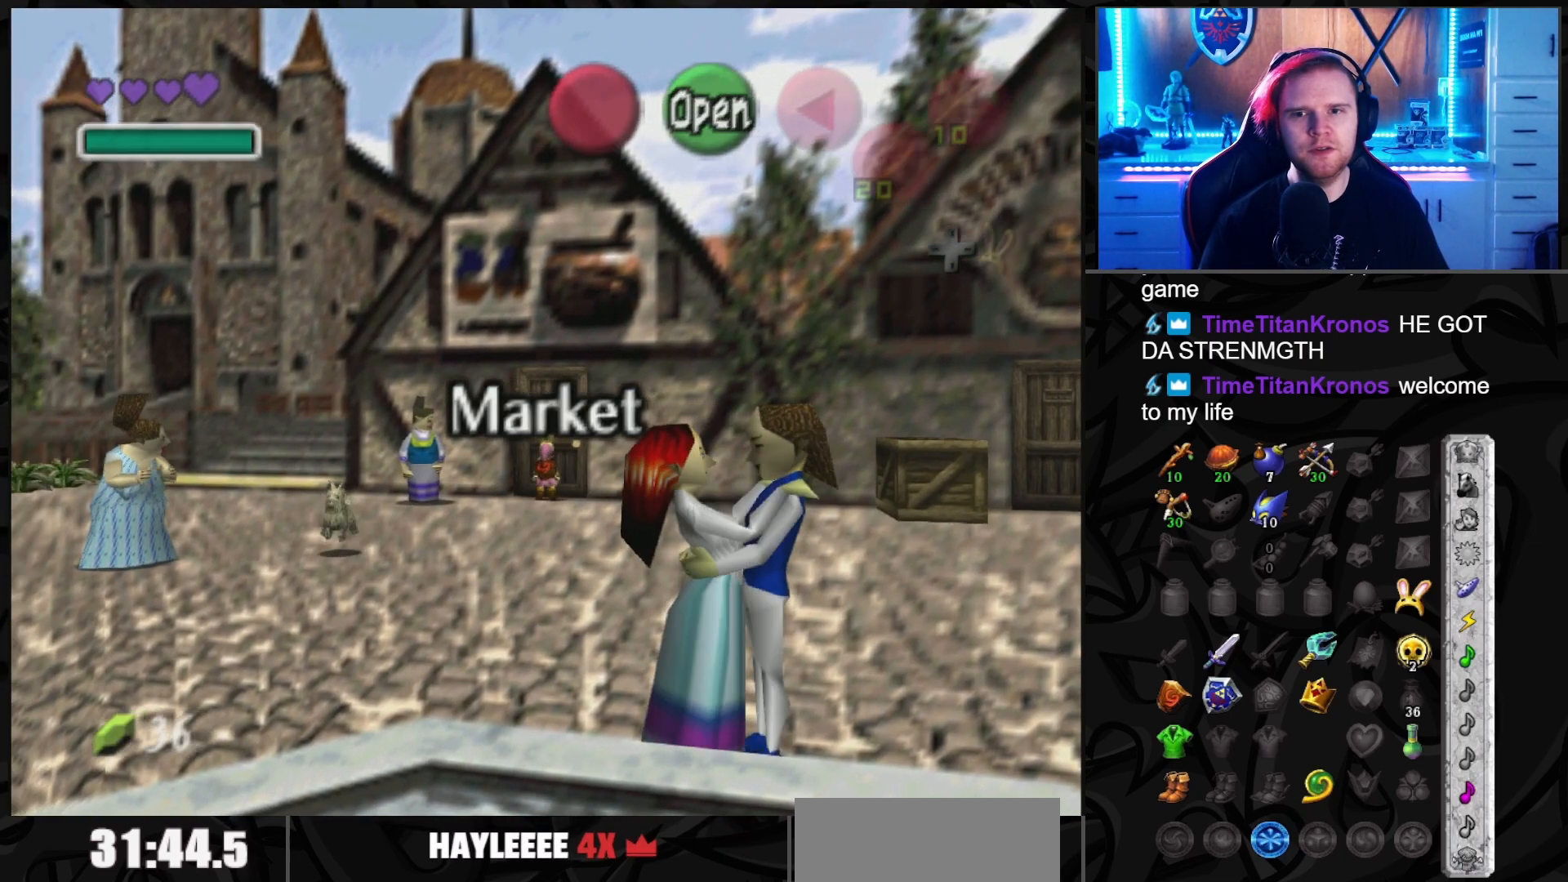
Gameplay with a controller (Nintendo layout); each line is a JSON object with the inputs held at the frame after it. "events" lists button and stick changes between this image and that frame as [ms after this image, input, new state], when the widget could be followed in between. Not read: L3 R3.
{"buttons": [], "left_stick": "center", "right_stick": "center", "events": []}
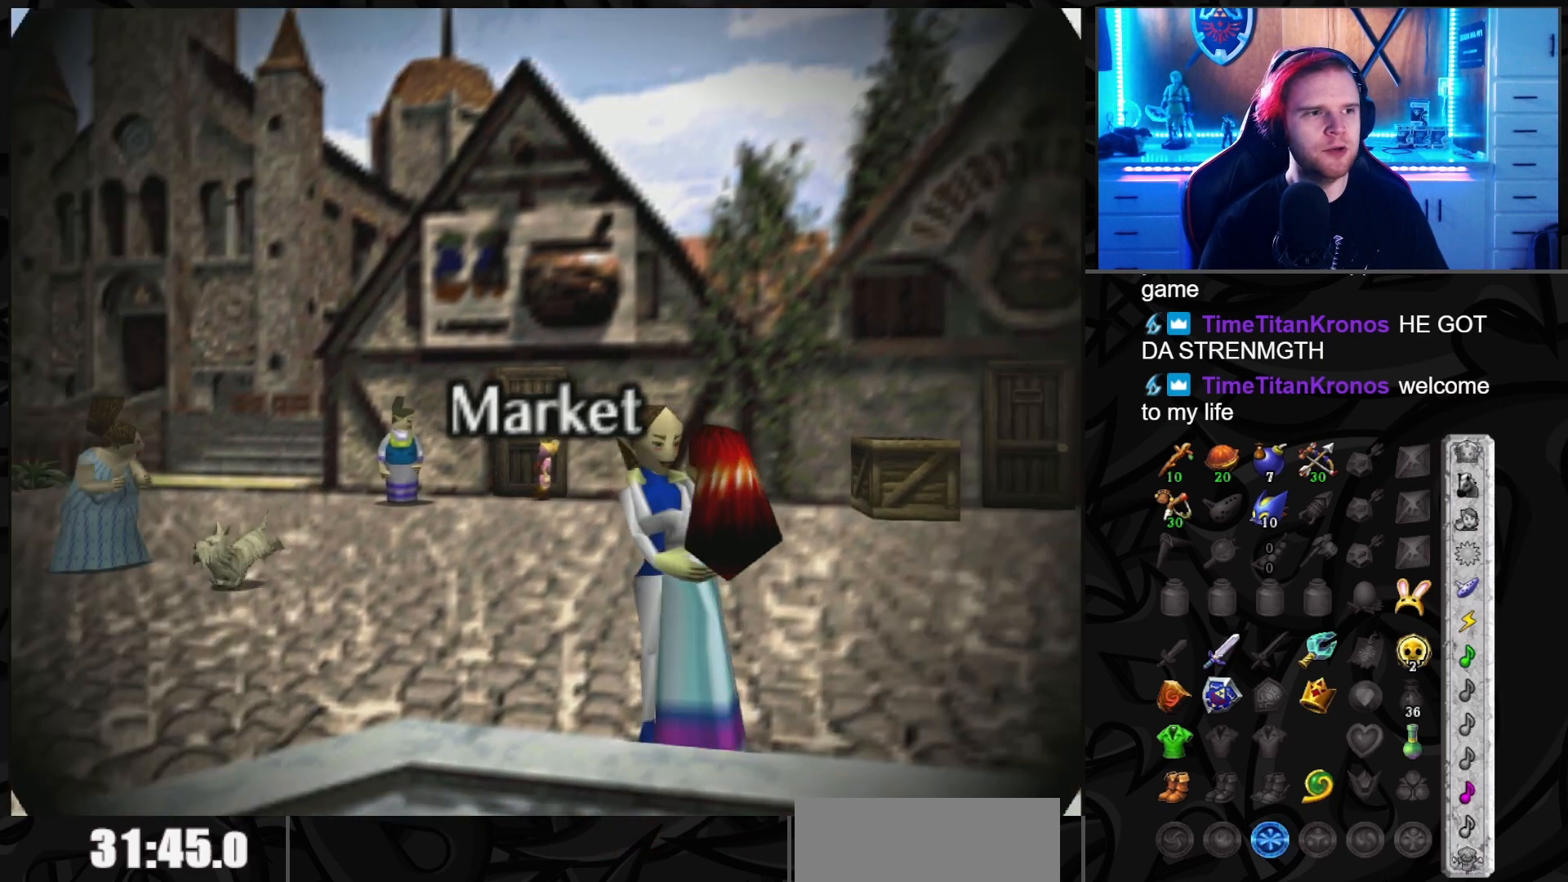
{"buttons": [], "left_stick": "center", "right_stick": "center", "events": []}
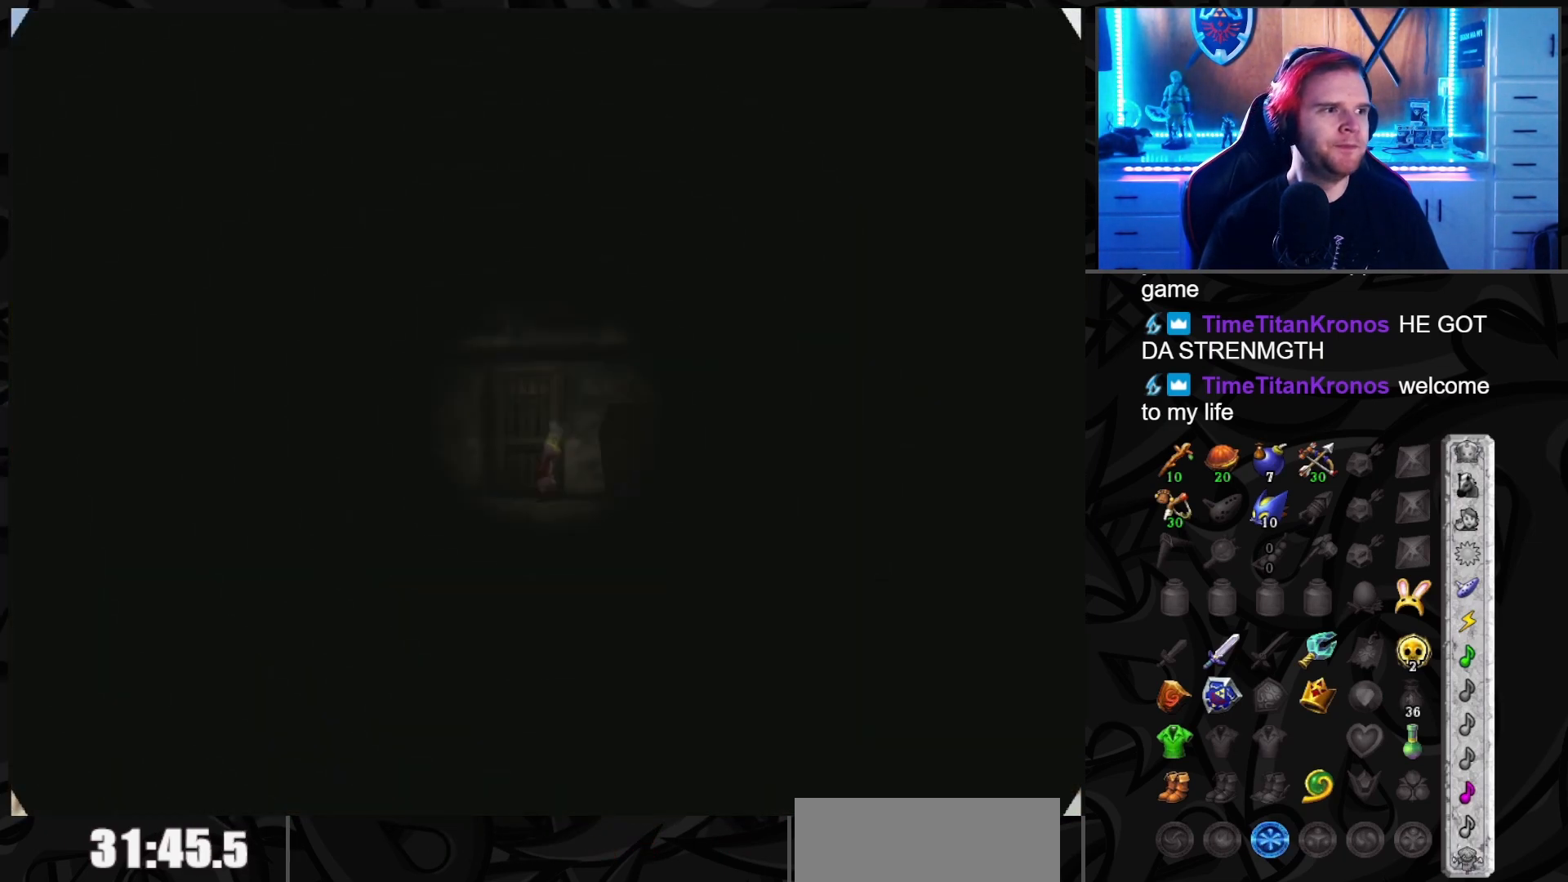
{"buttons": [], "left_stick": "center", "right_stick": "center", "events": []}
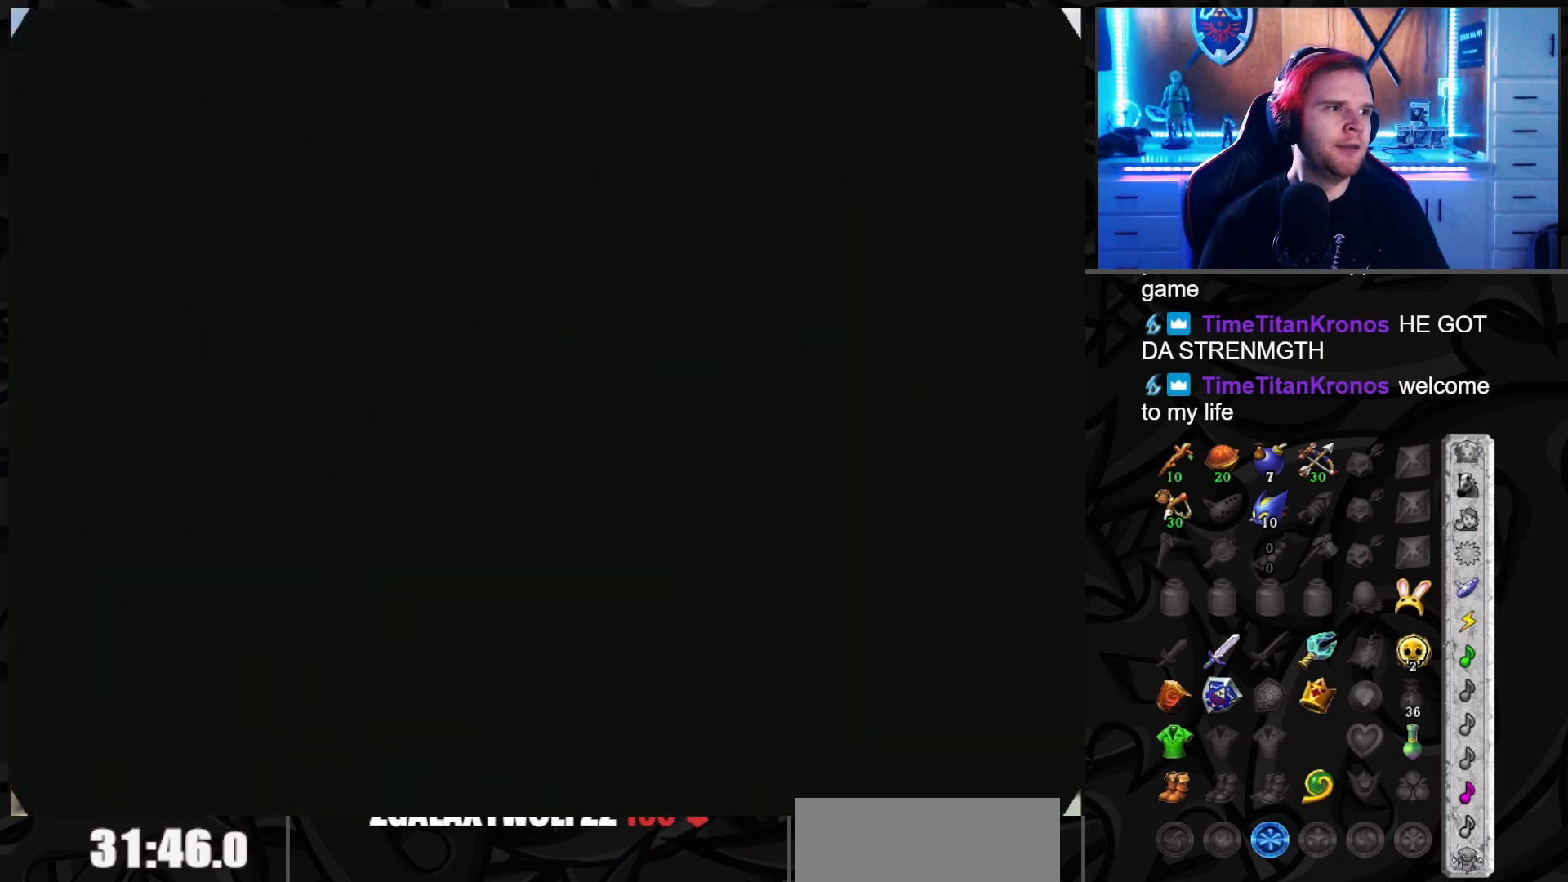
{"buttons": [], "left_stick": "center", "right_stick": "center", "events": []}
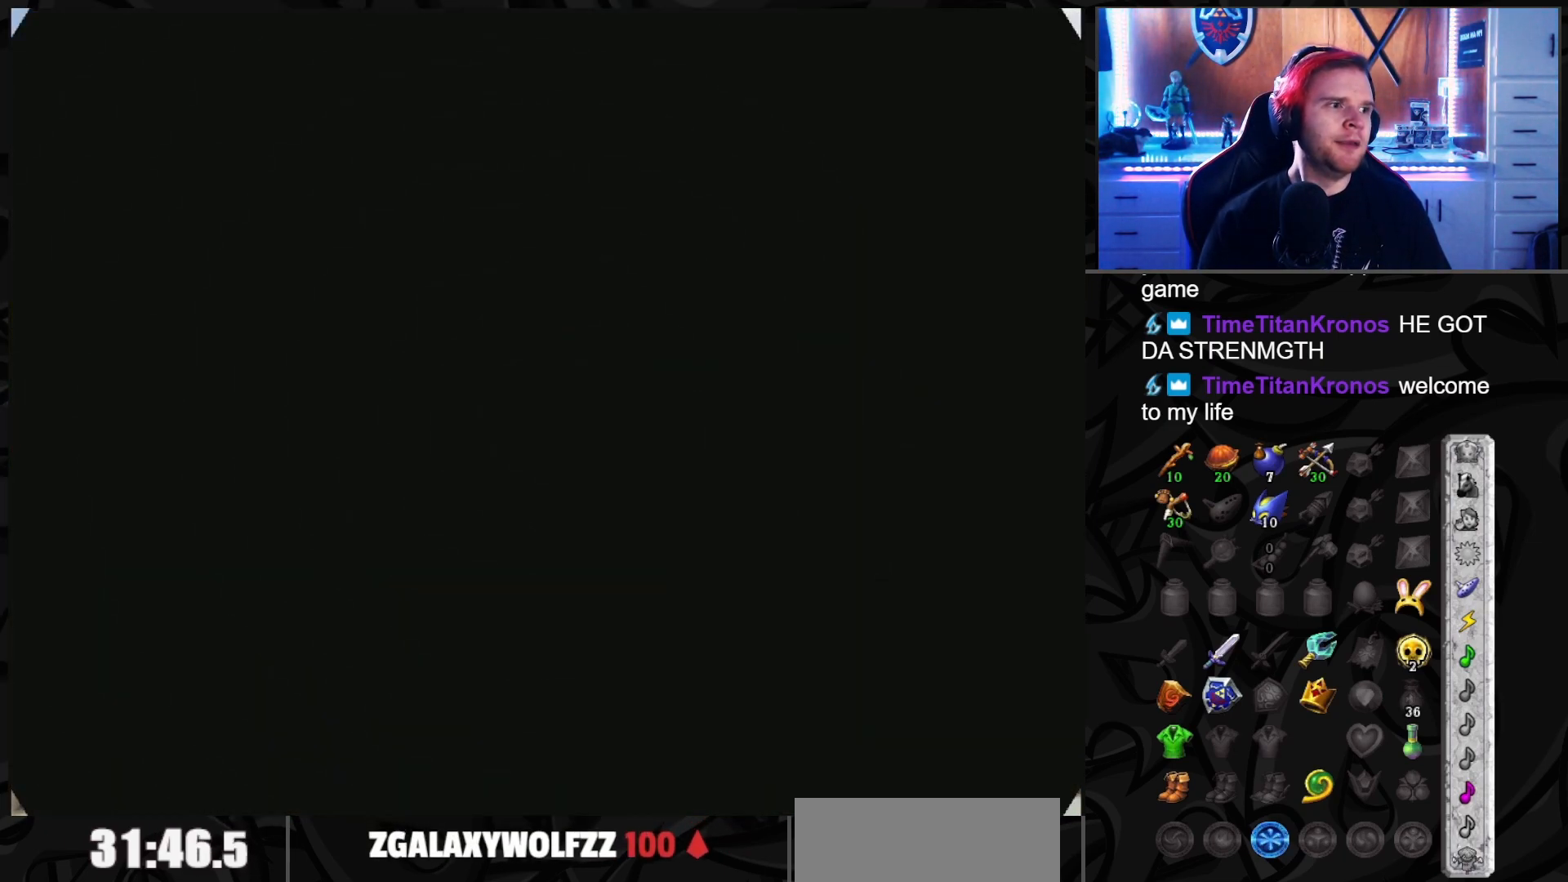
{"buttons": [], "left_stick": "center", "right_stick": "center", "events": []}
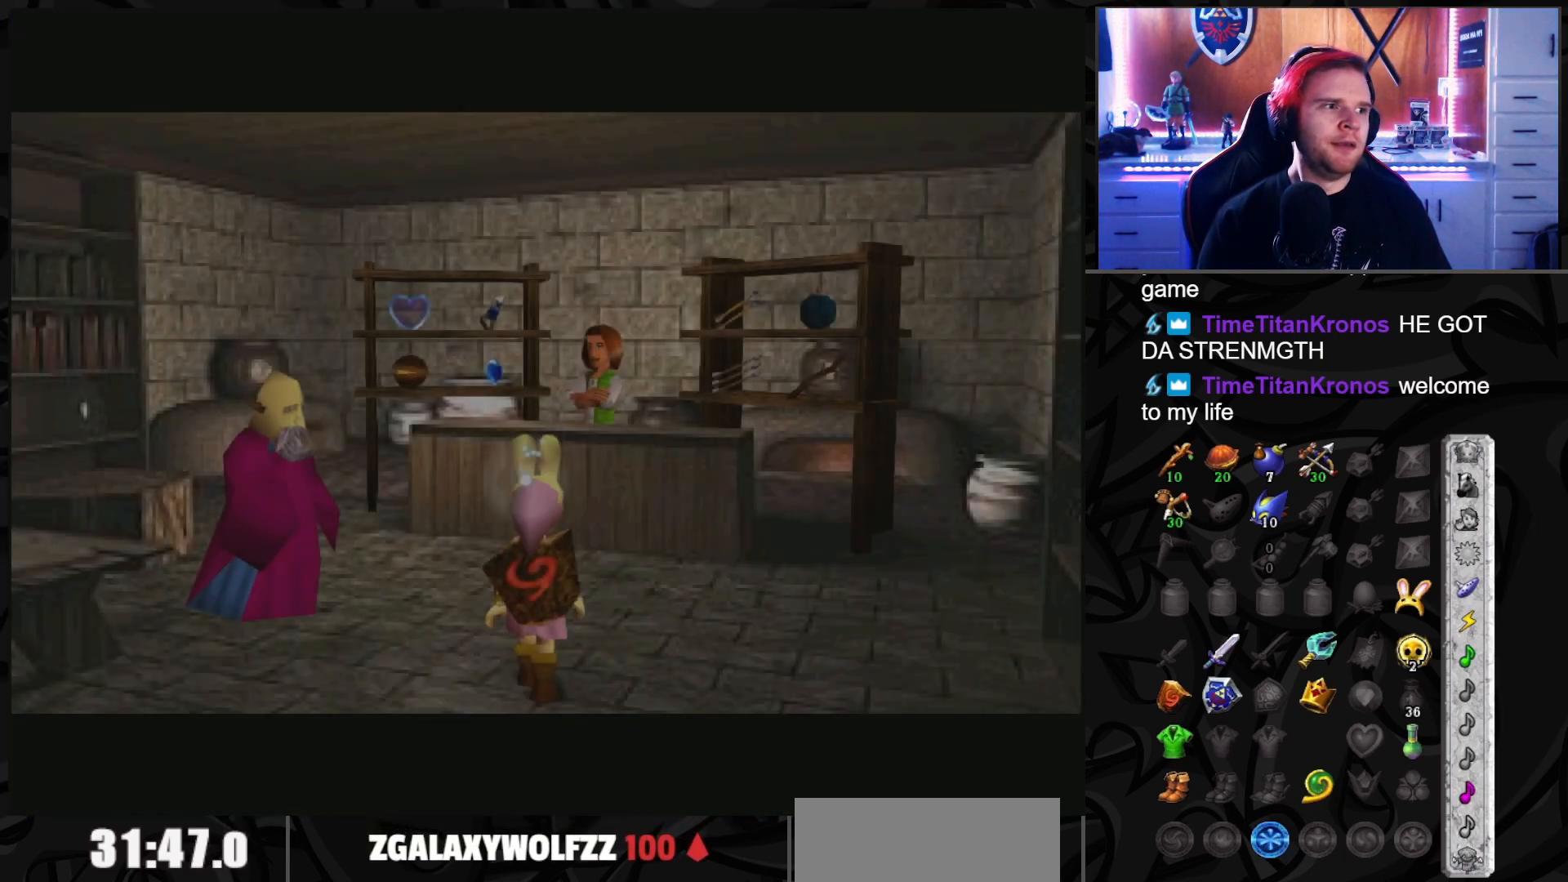
{"buttons": [], "left_stick": "center", "right_stick": "center", "events": []}
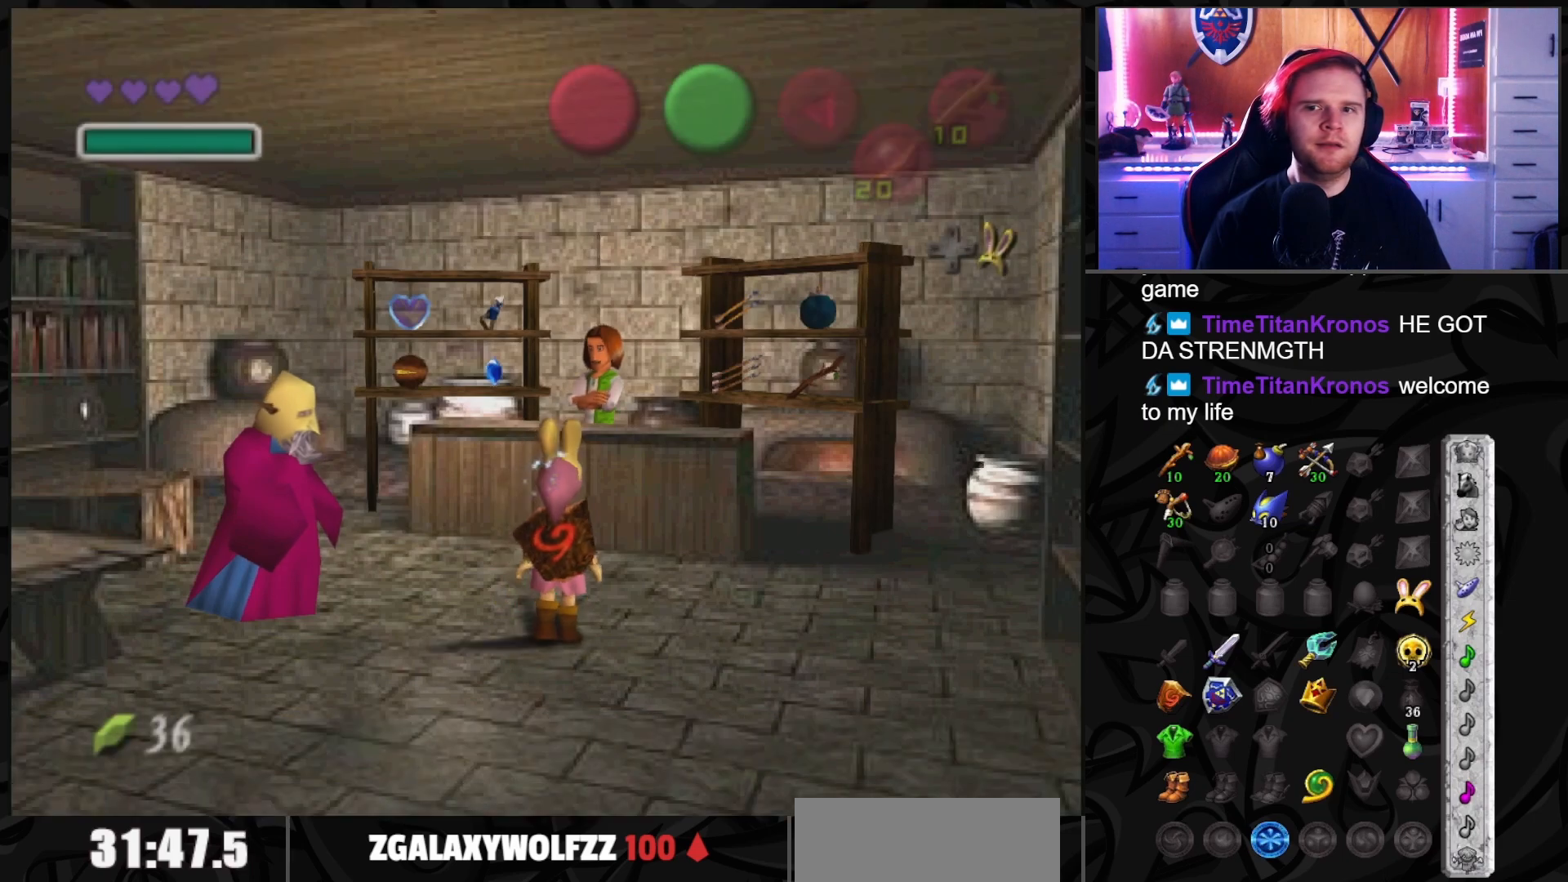
{"buttons": [], "left_stick": "up", "right_stick": "center", "events": [[267, "left_stick", "up"]]}
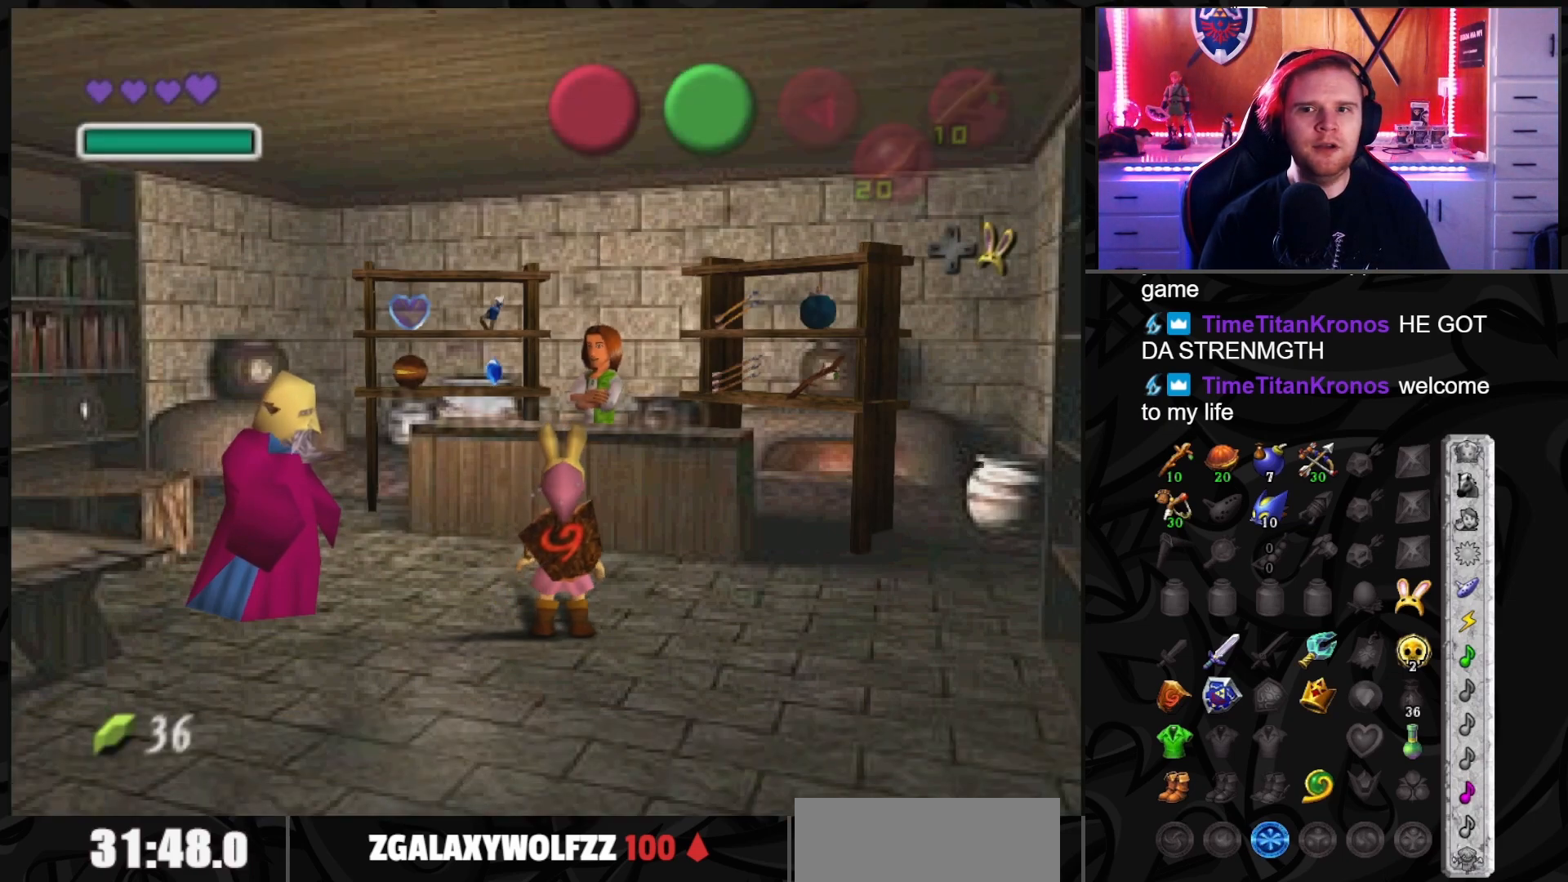
{"buttons": [], "left_stick": "center", "right_stick": "center", "events": [[367, "A", "down"], [400, "left_stick", "center"], [467, "A", "up"]]}
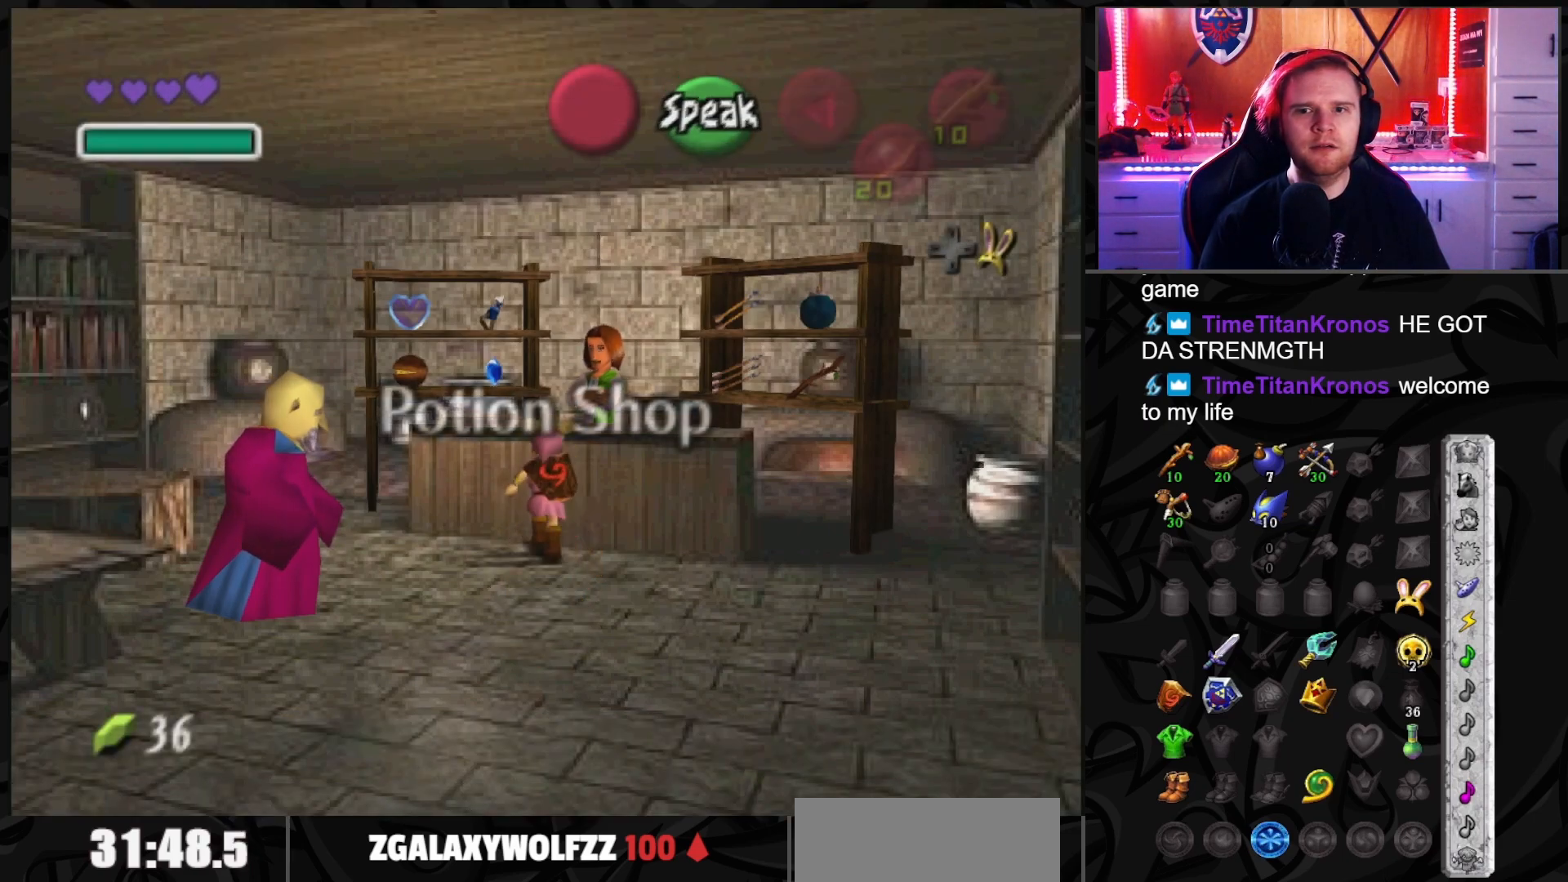
{"buttons": [], "left_stick": "center", "right_stick": "center", "events": [[33, "A", "down"], [117, "A", "up"]]}
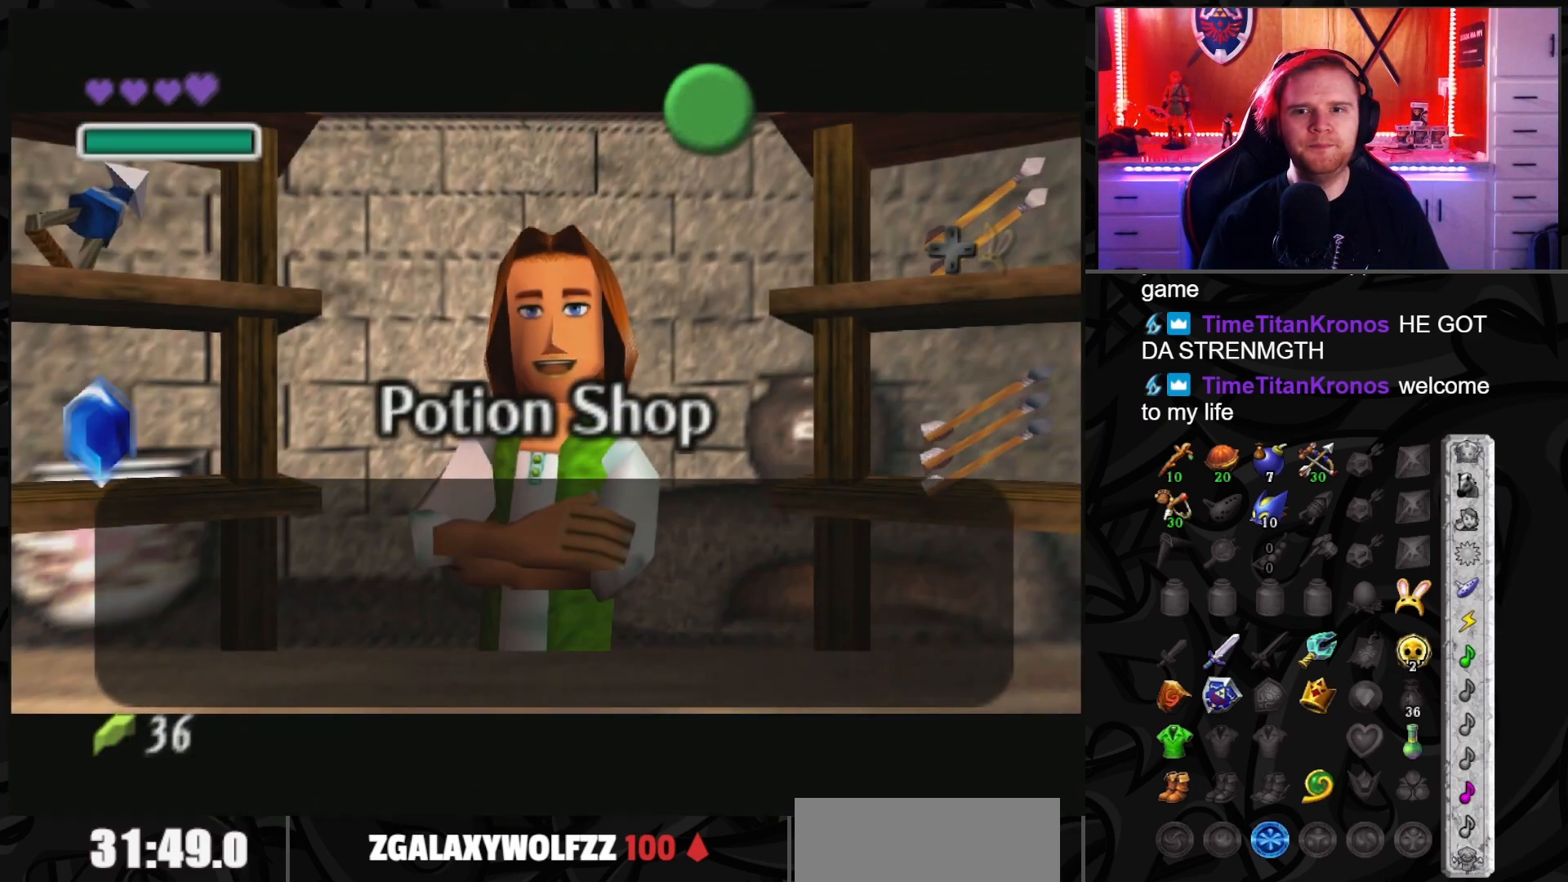
{"buttons": [], "left_stick": "center", "right_stick": "center", "events": [[17, "A", "down"], [117, "A", "up"], [150, "left_stick", "left"], [183, "A", "down"], [267, "A", "up"], [367, "left_stick", "center"]]}
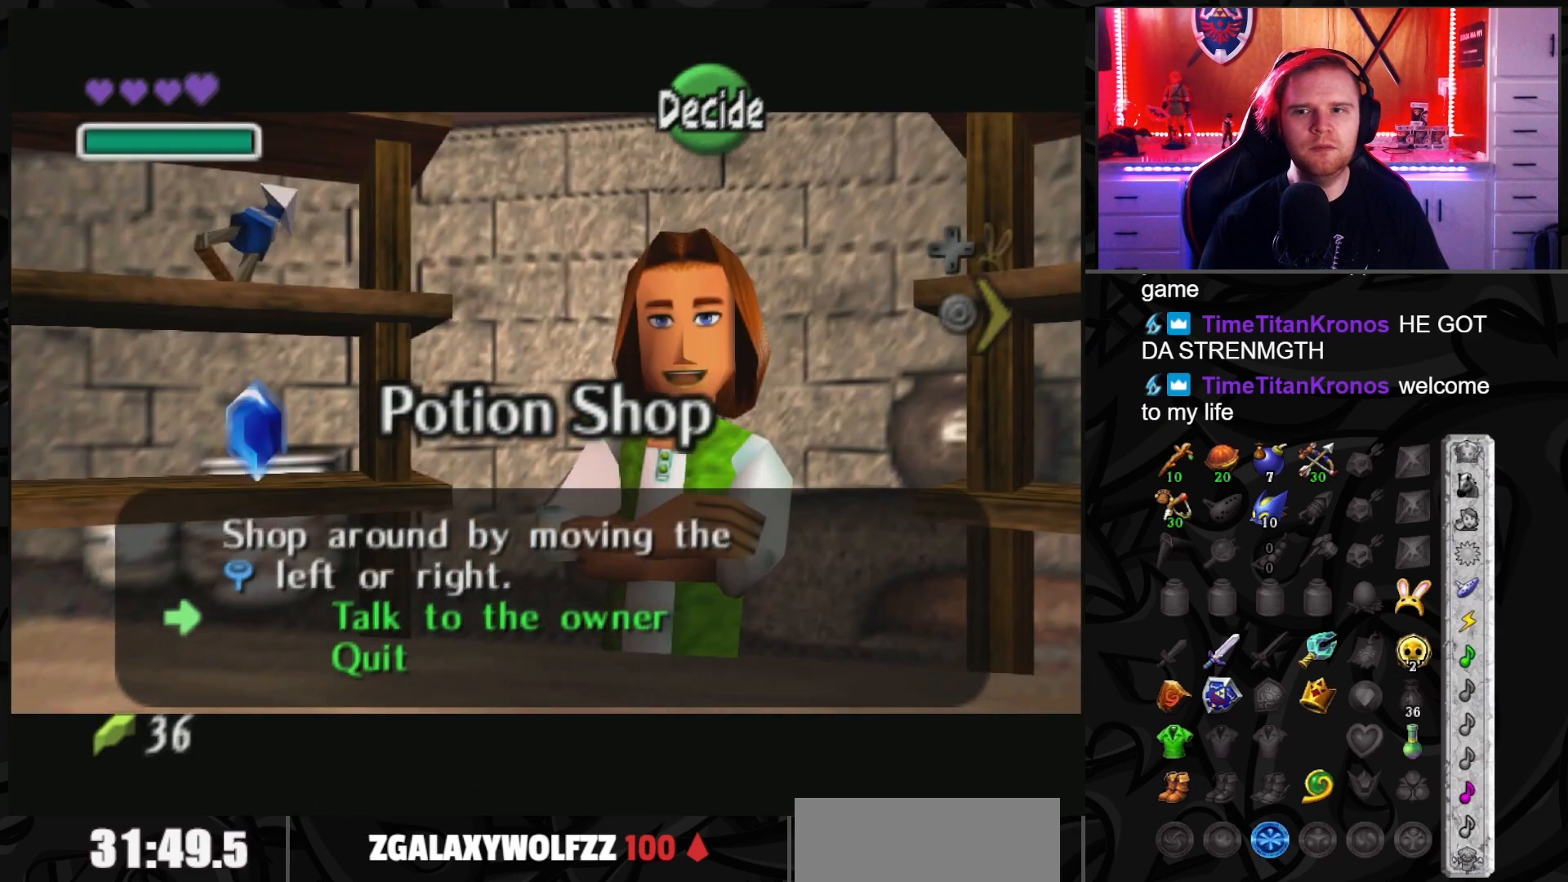
{"buttons": [], "left_stick": "center", "right_stick": "center", "events": [[300, "left_stick", "up"], [467, "left_stick", "center"]]}
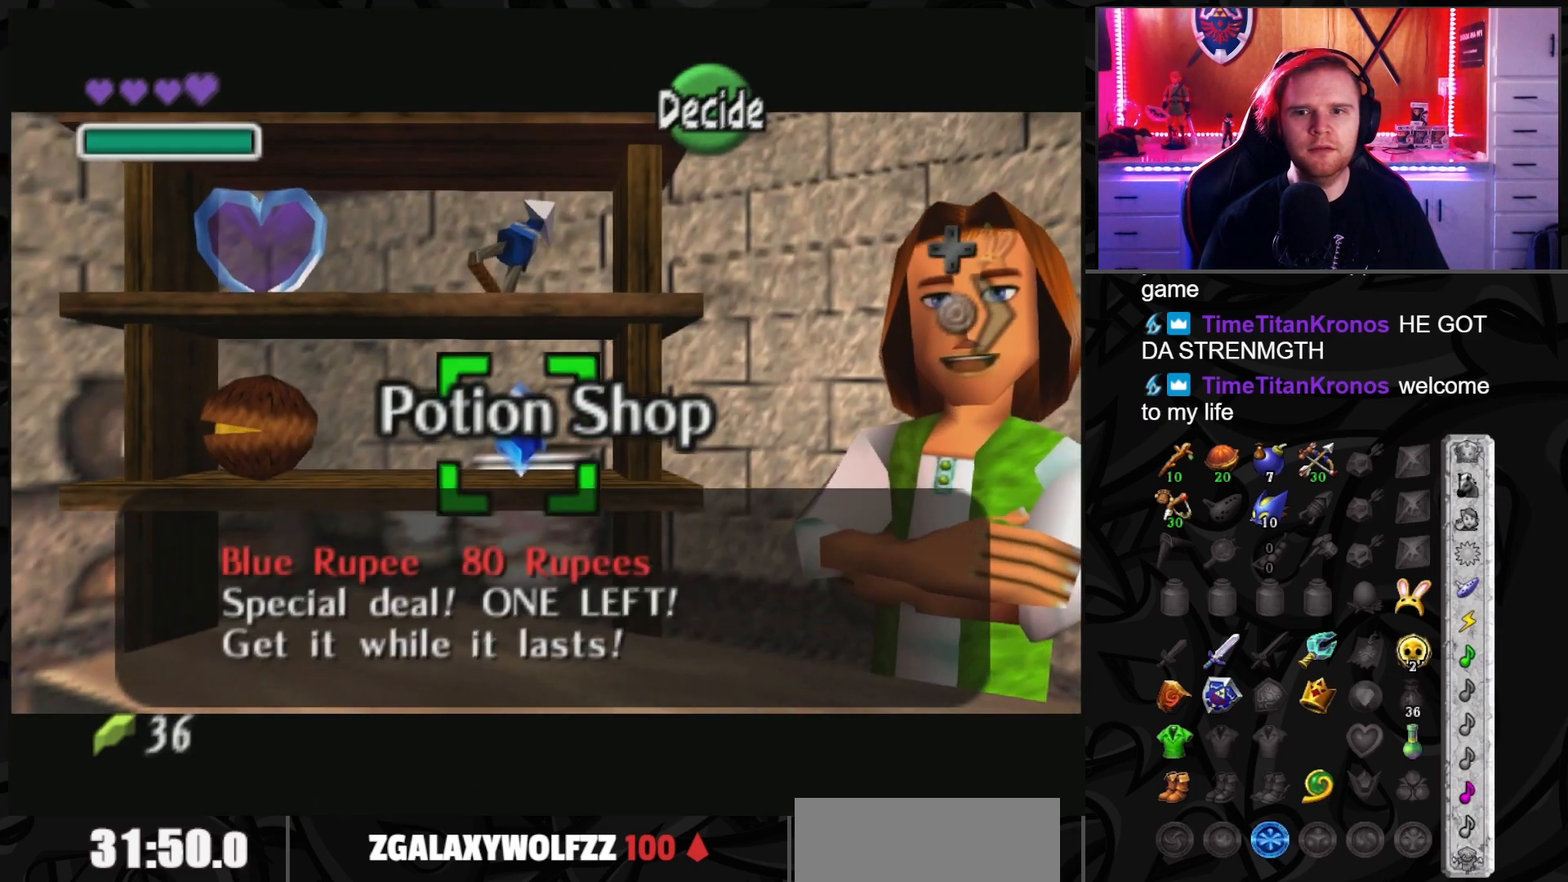
{"buttons": [], "left_stick": "center", "right_stick": "center", "events": []}
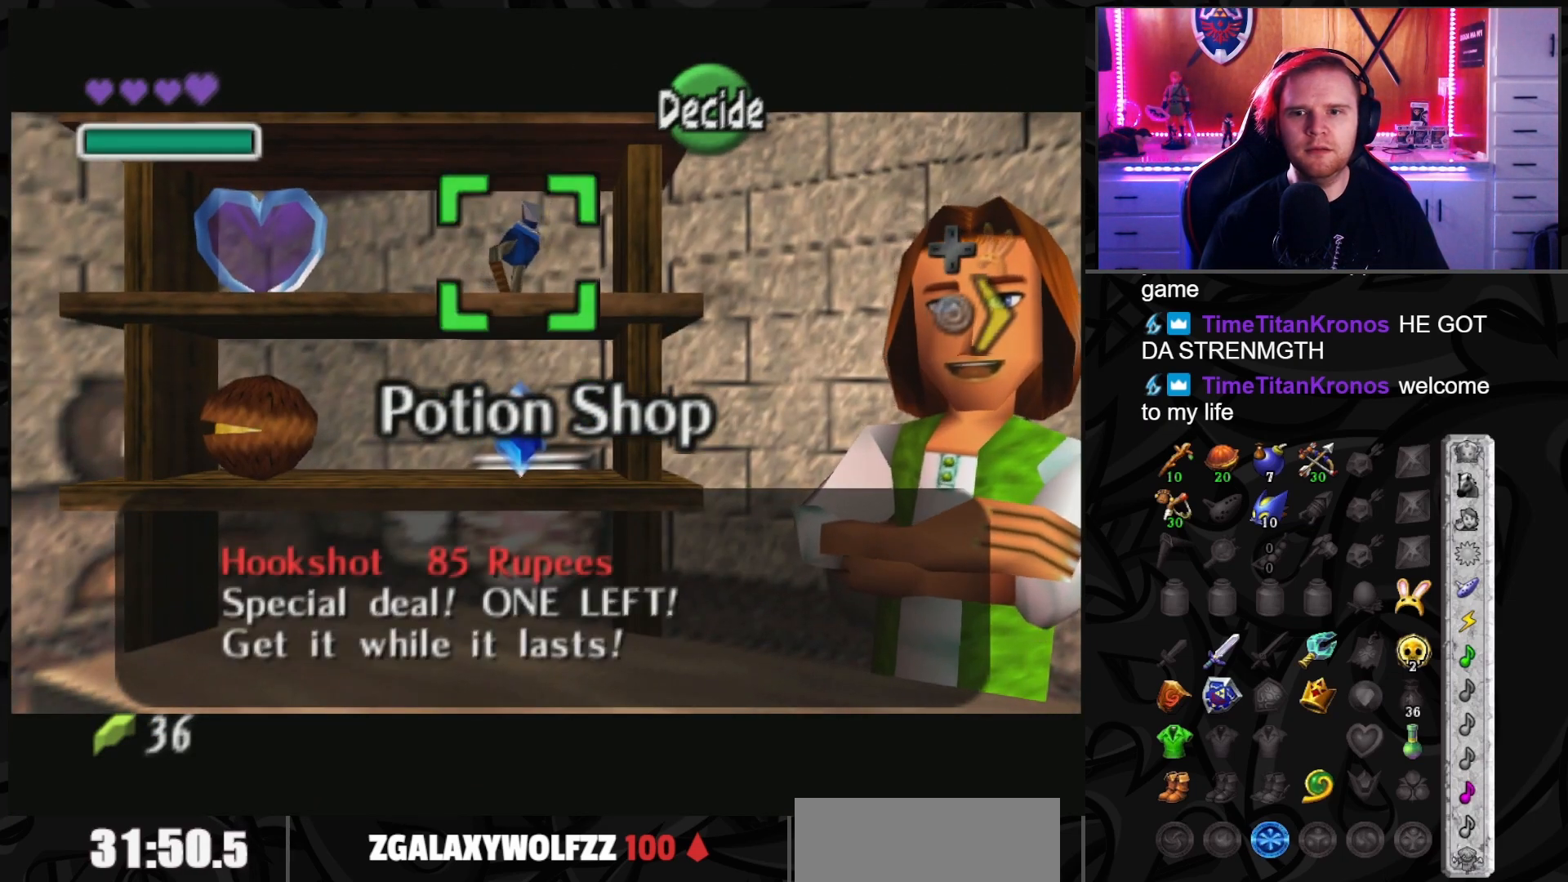
{"buttons": ["B"], "left_stick": "center", "right_stick": "center", "events": [[483, "B", "down"]]}
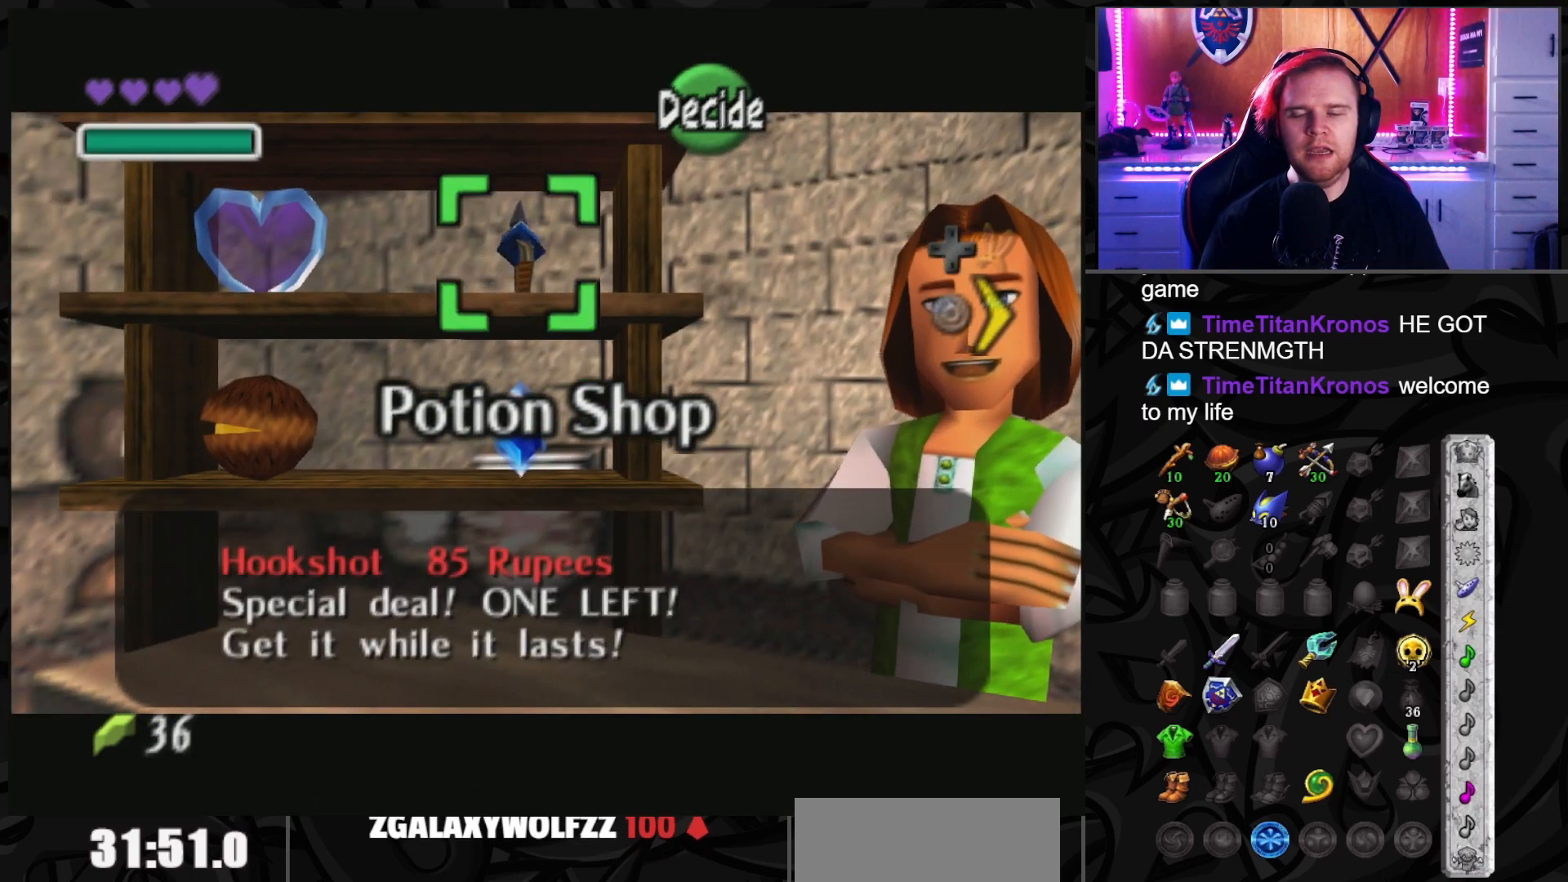
{"buttons": [], "left_stick": "down", "right_stick": "center", "events": [[117, "B", "up"], [250, "left_stick", "down"]]}
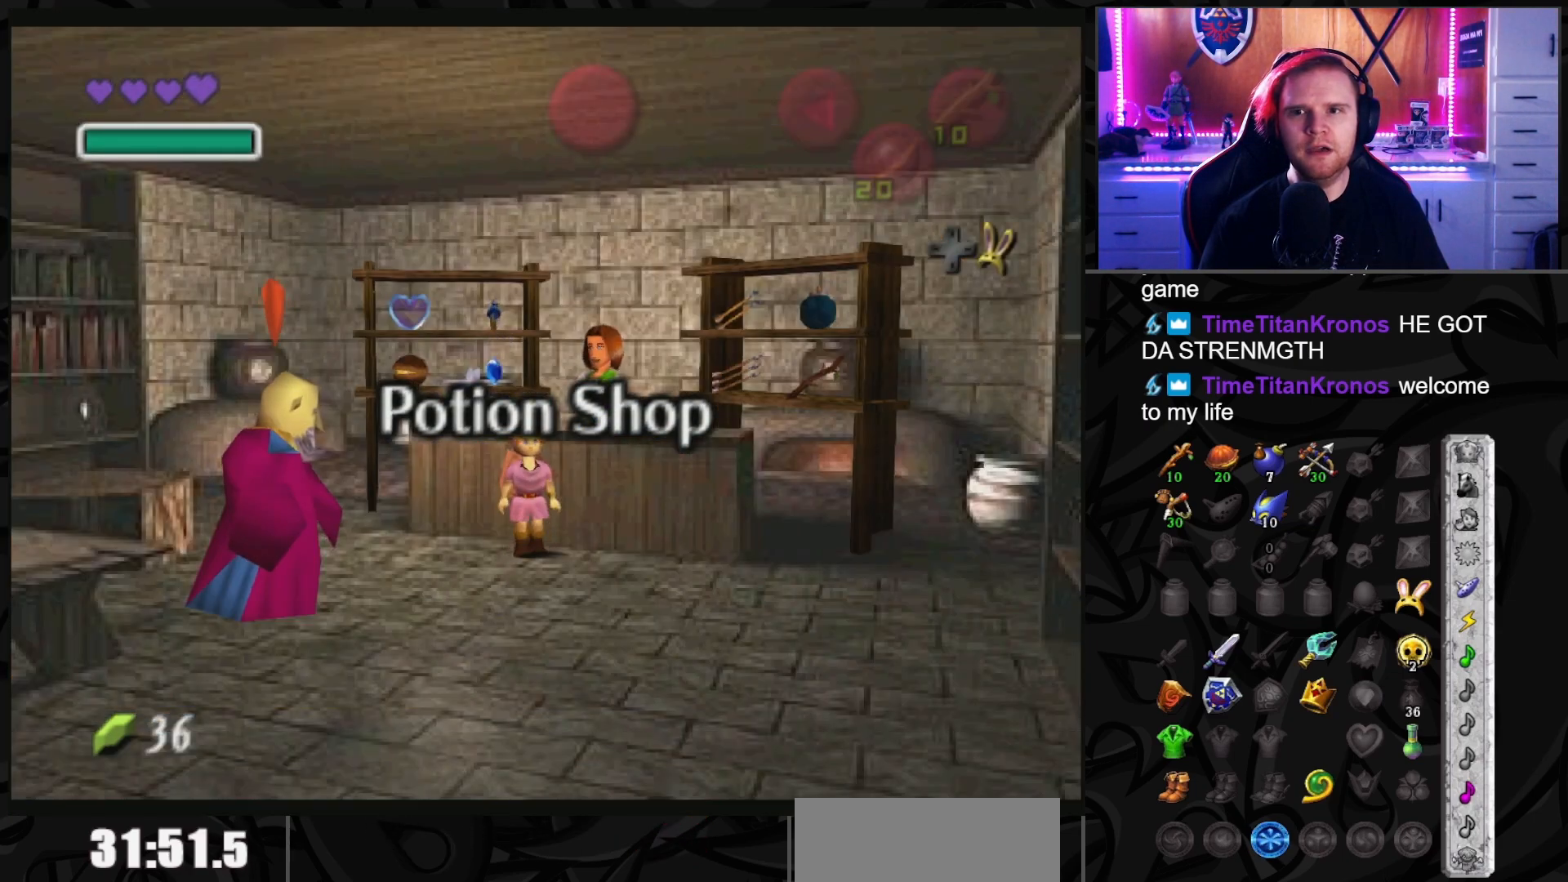
{"buttons": [], "left_stick": "up", "right_stick": "center", "events": [[183, "left_stick", "center"], [300, "left_stick", "up"]]}
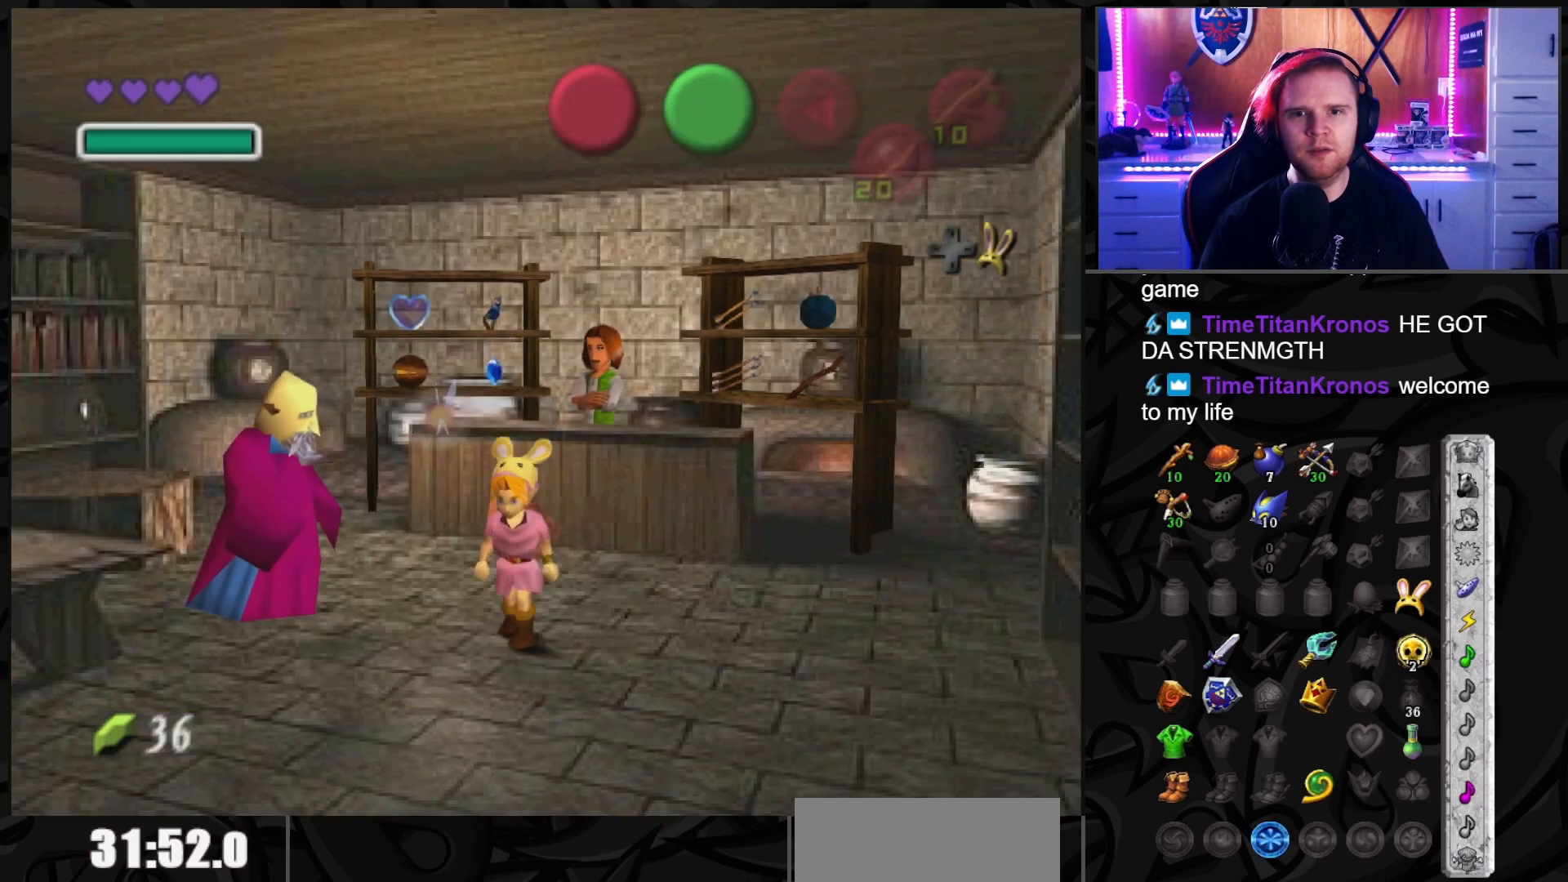
{"buttons": [], "left_stick": "center", "right_stick": "center", "events": [[300, "A", "down"], [367, "A", "up"], [400, "left_stick", "center"]]}
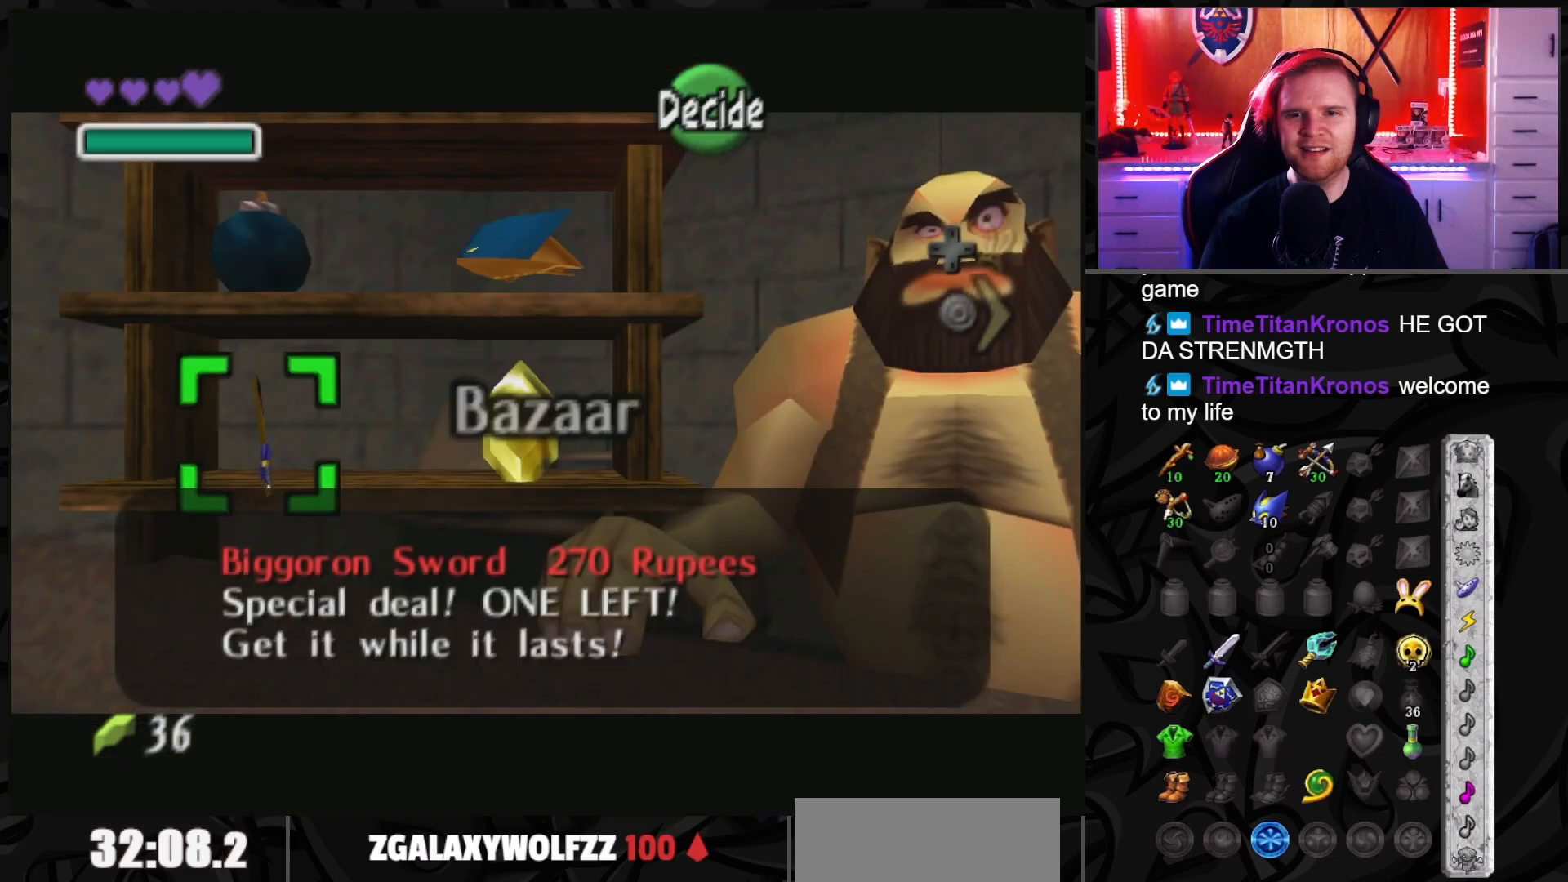
{"buttons": [], "left_stick": "center", "right_stick": "center", "events": []}
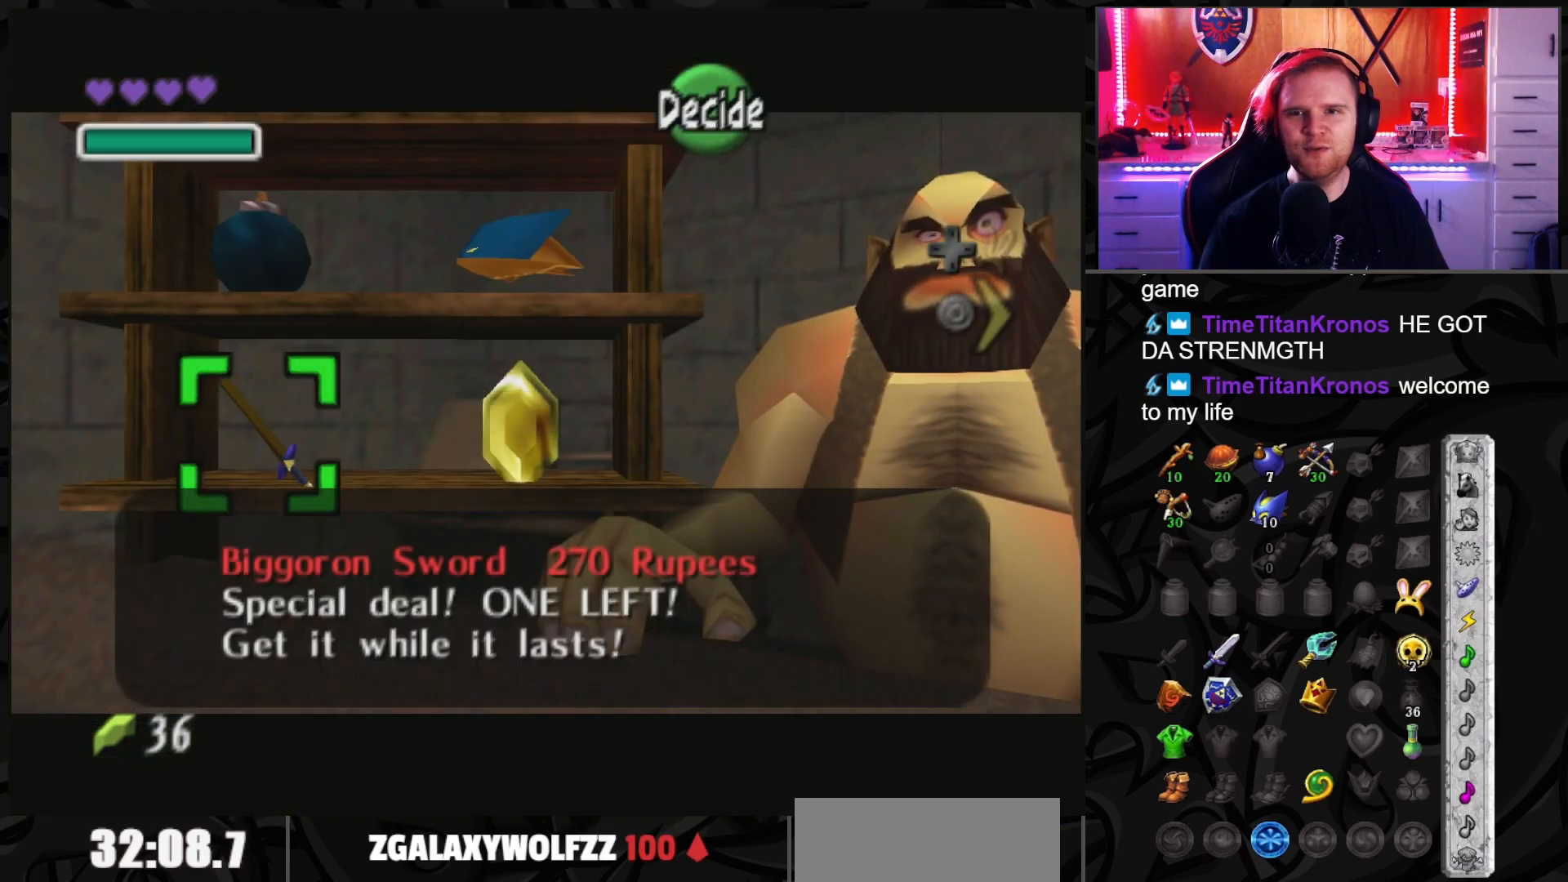
{"buttons": [], "left_stick": "center", "right_stick": "center", "events": []}
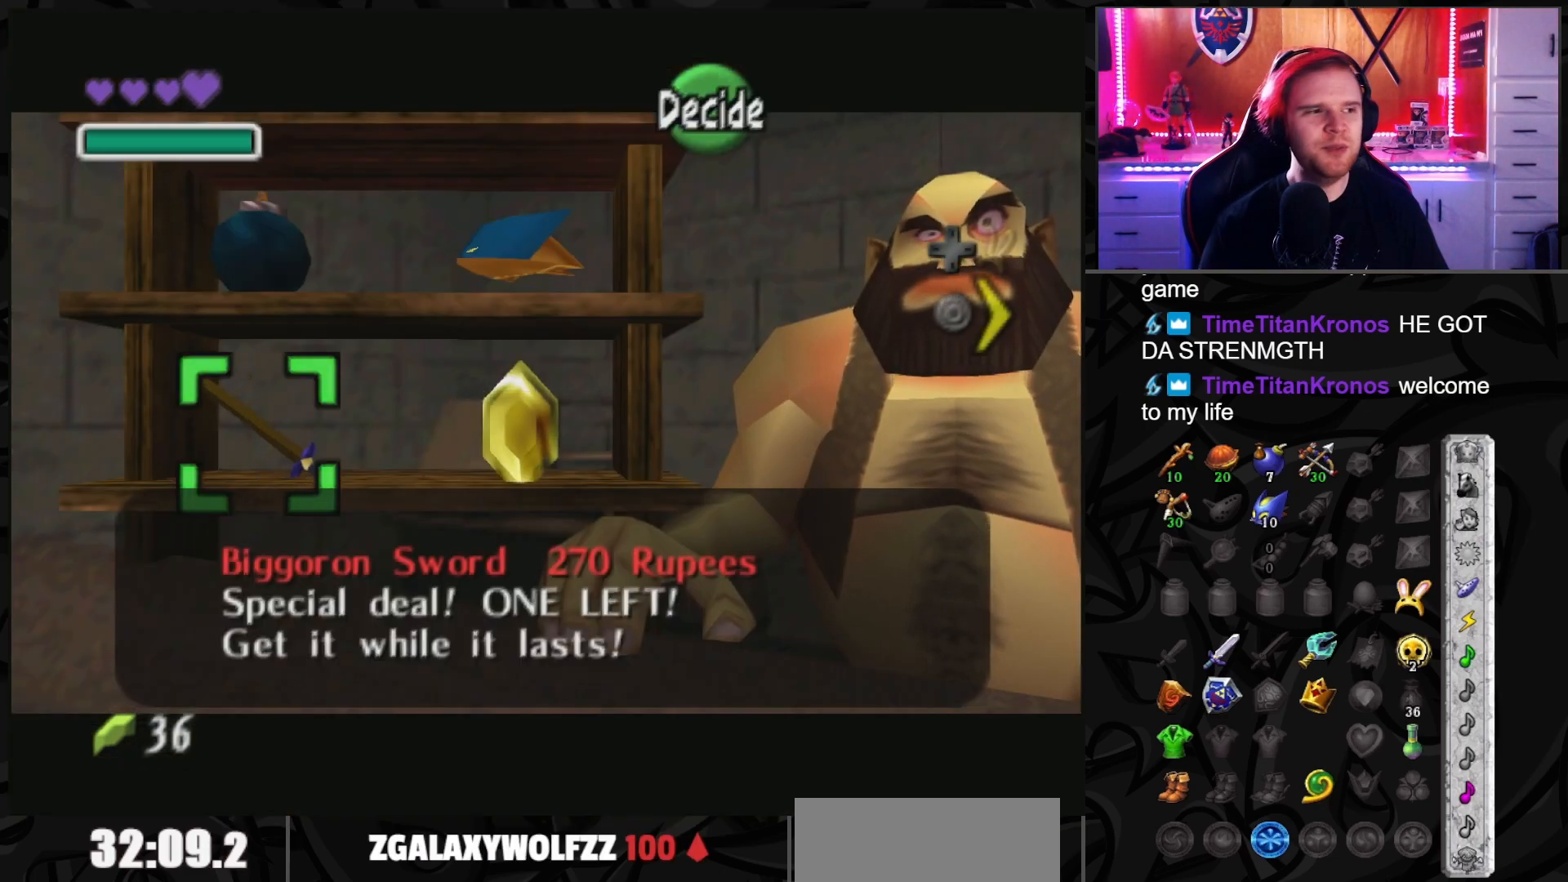
{"buttons": [], "left_stick": "center", "right_stick": "center", "events": []}
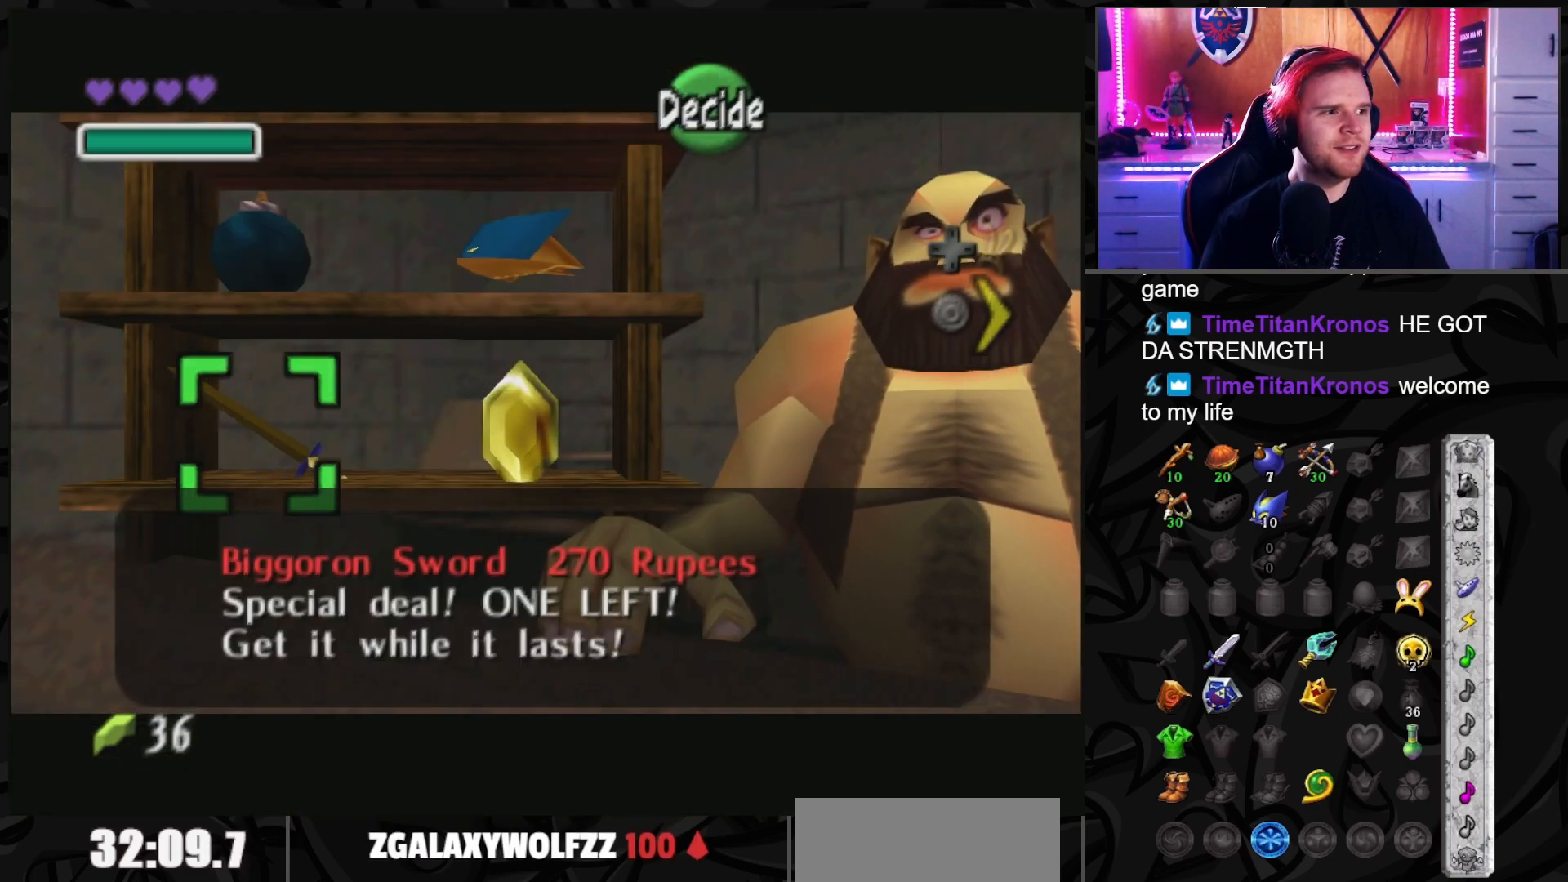
{"buttons": [], "left_stick": "center", "right_stick": "center", "events": []}
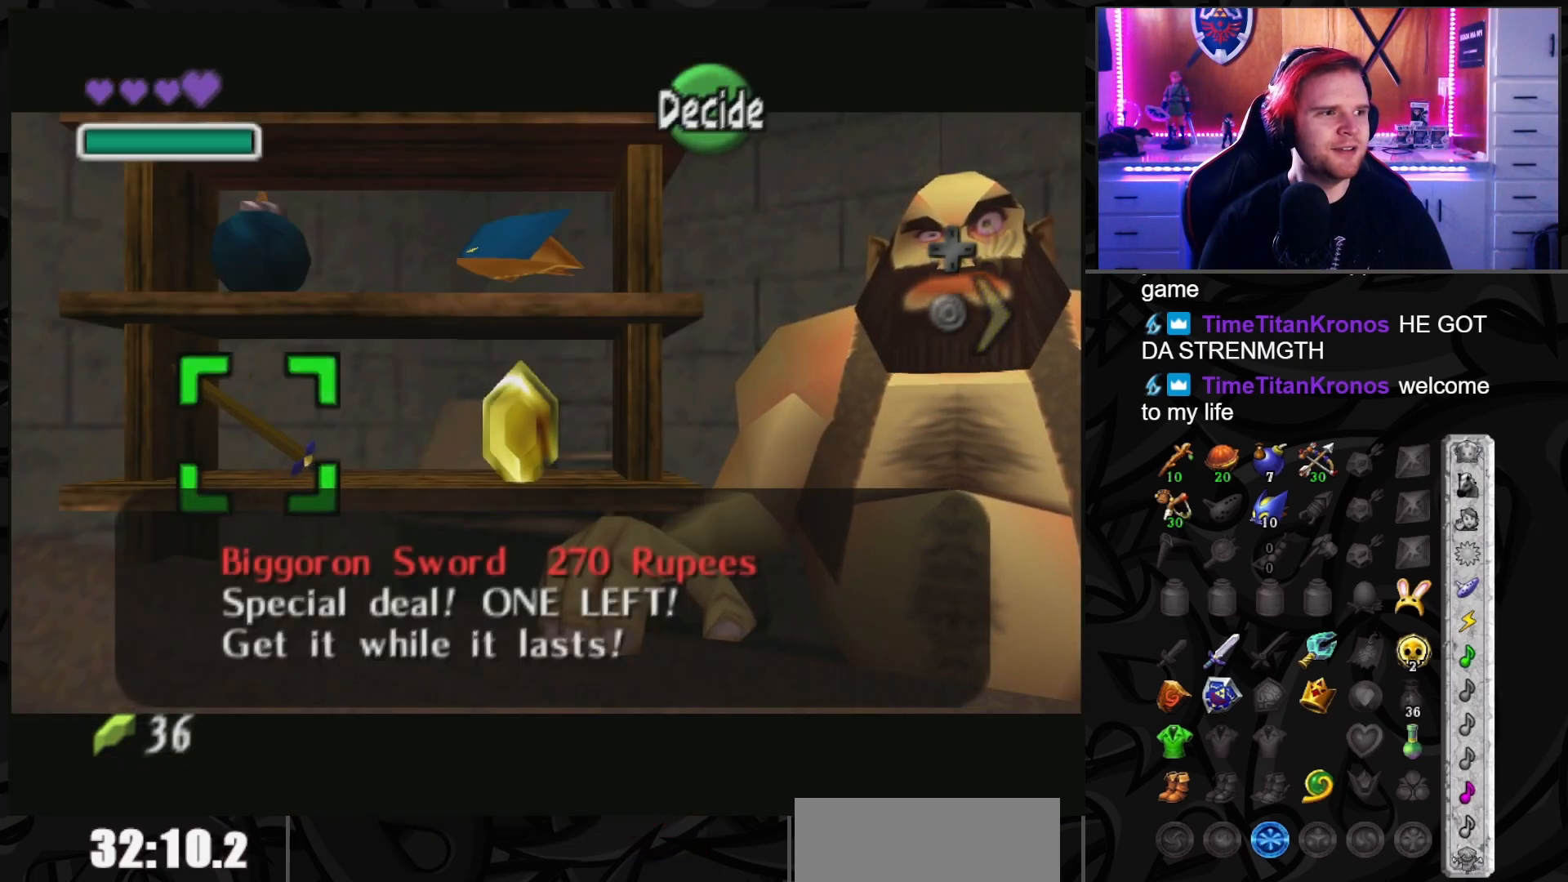
{"buttons": [], "left_stick": "center", "right_stick": "center", "events": []}
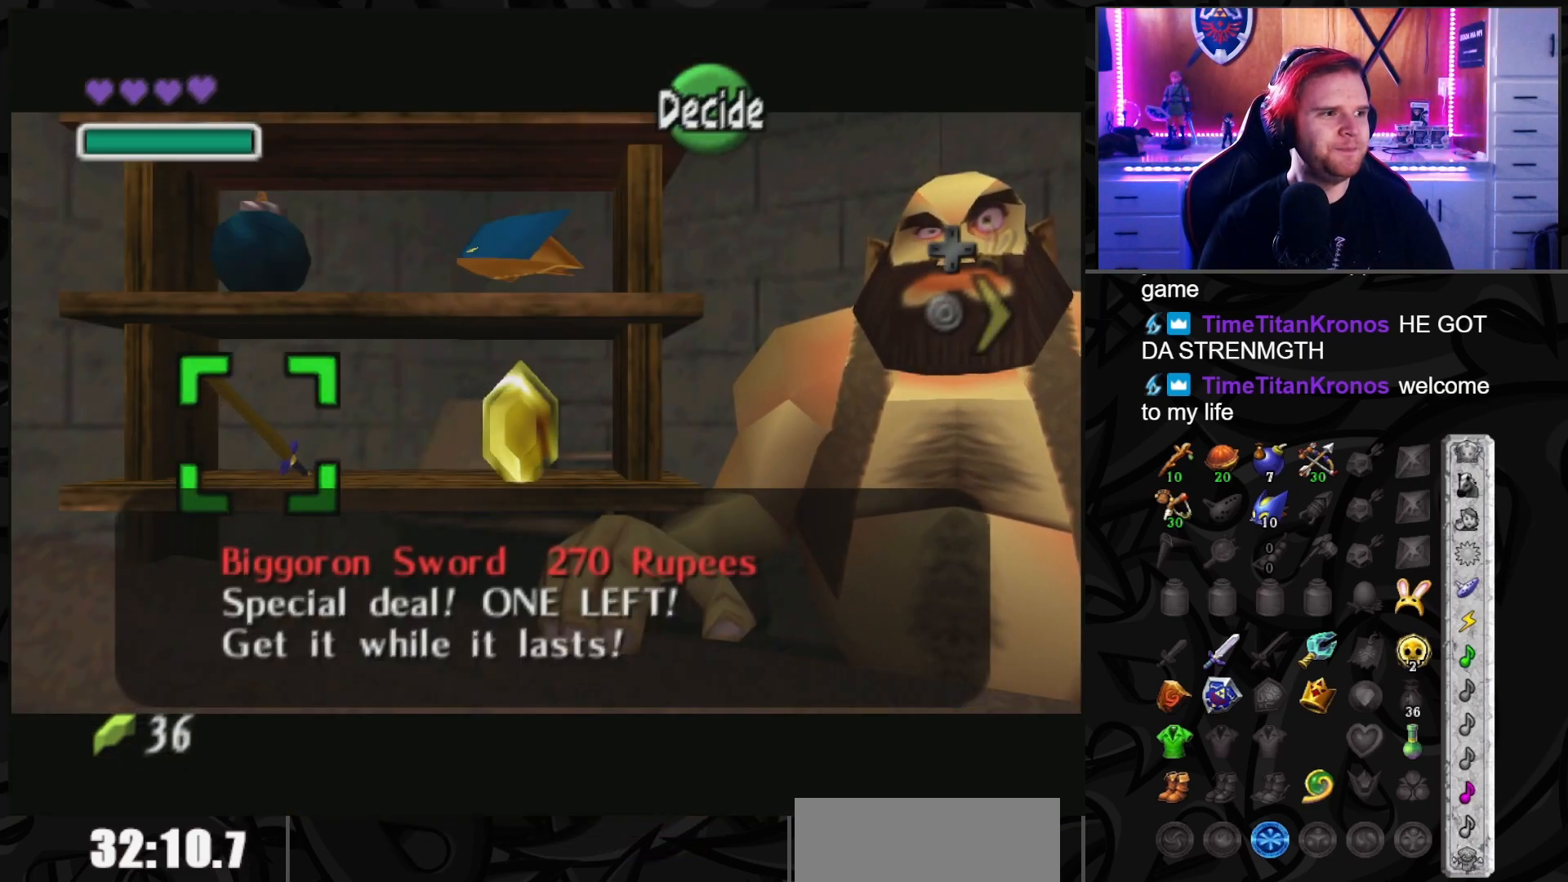
{"buttons": [], "left_stick": "up-right", "right_stick": "center", "events": [[67, "left_stick", "right"], [450, "left_stick", "up-right"]]}
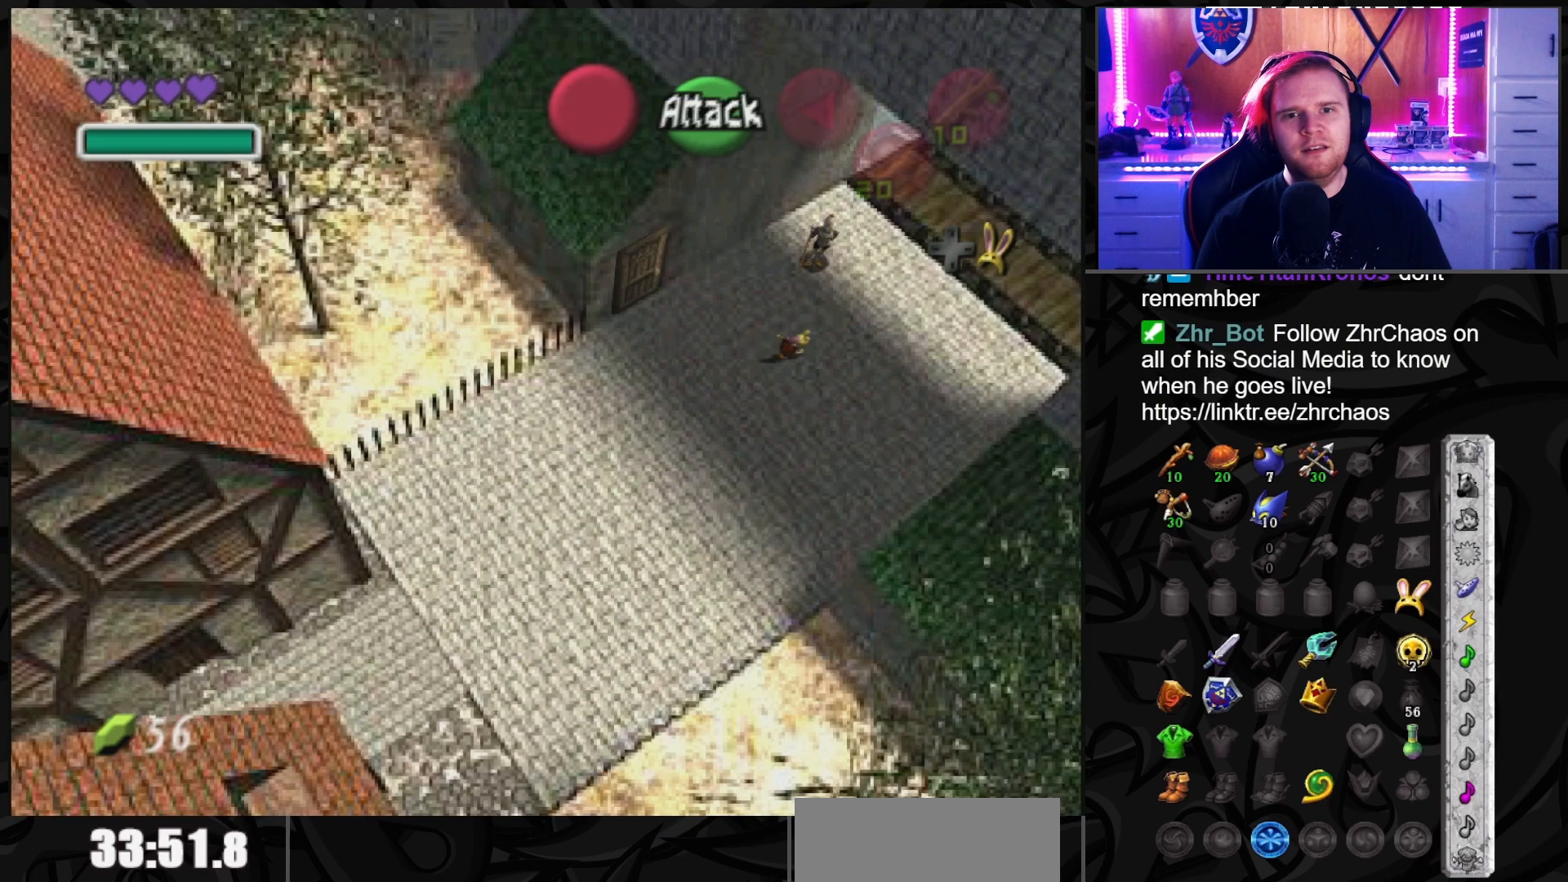
{"buttons": [], "left_stick": "up-right", "right_stick": "center", "events": []}
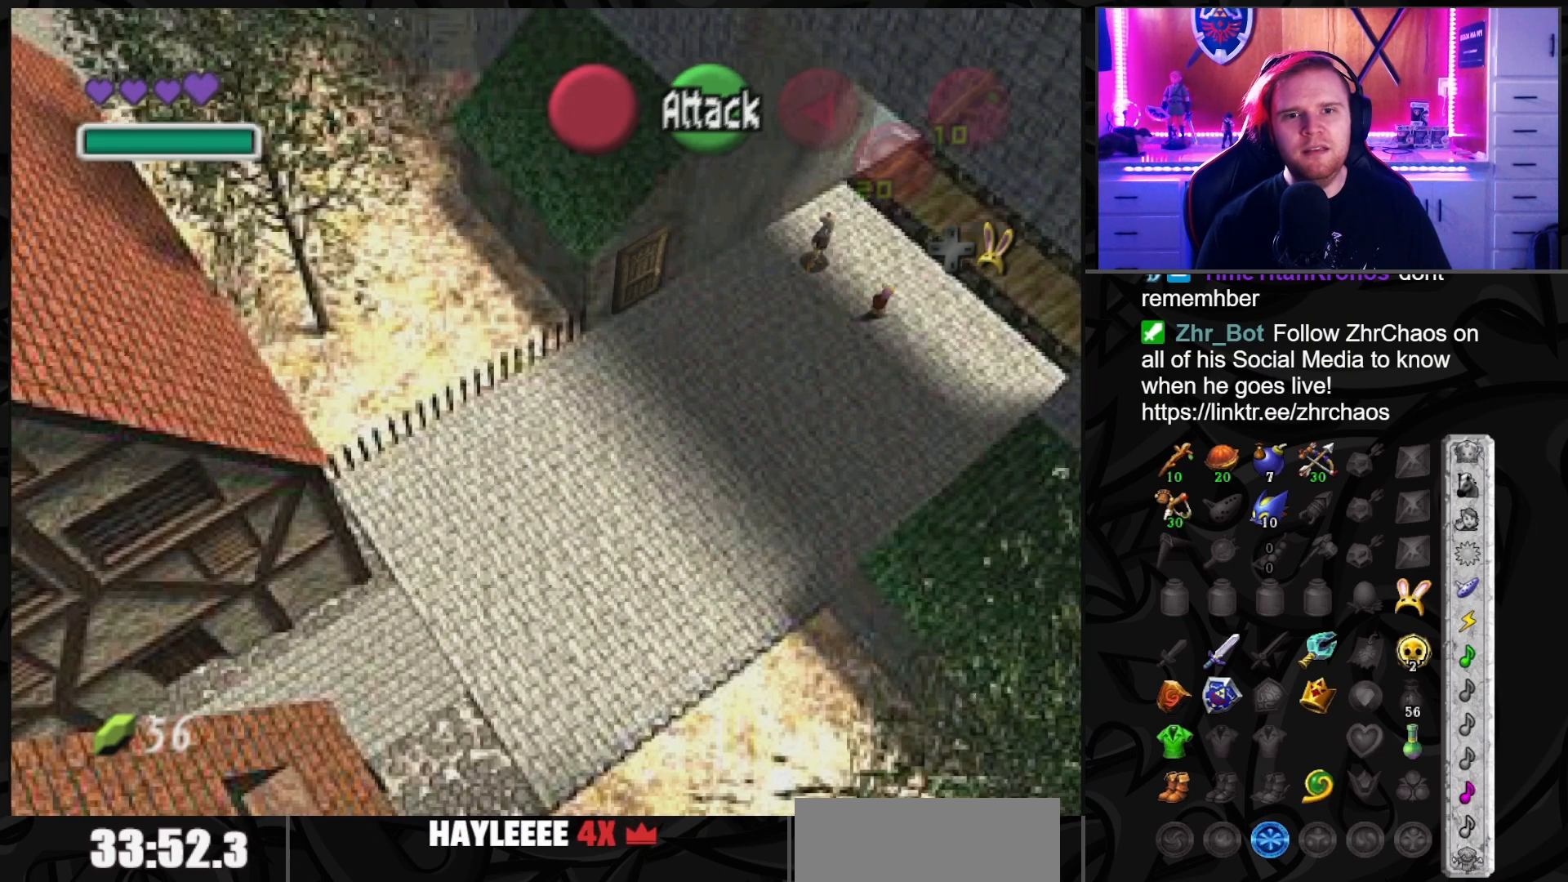
{"buttons": [], "left_stick": "up-right", "right_stick": "center", "events": []}
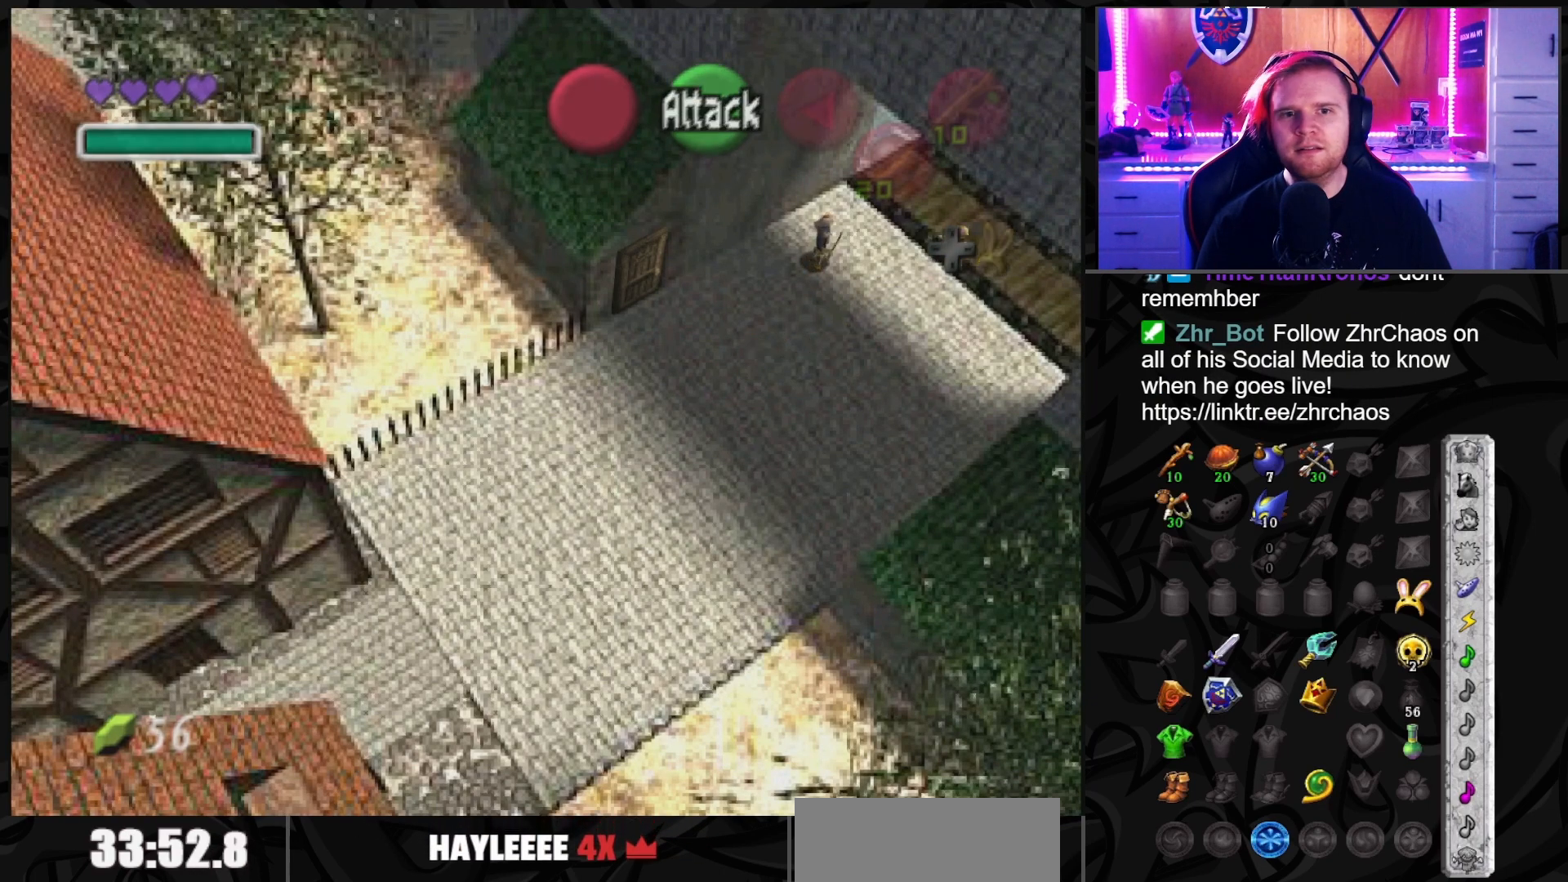
{"buttons": [], "left_stick": "up-right", "right_stick": "center", "events": []}
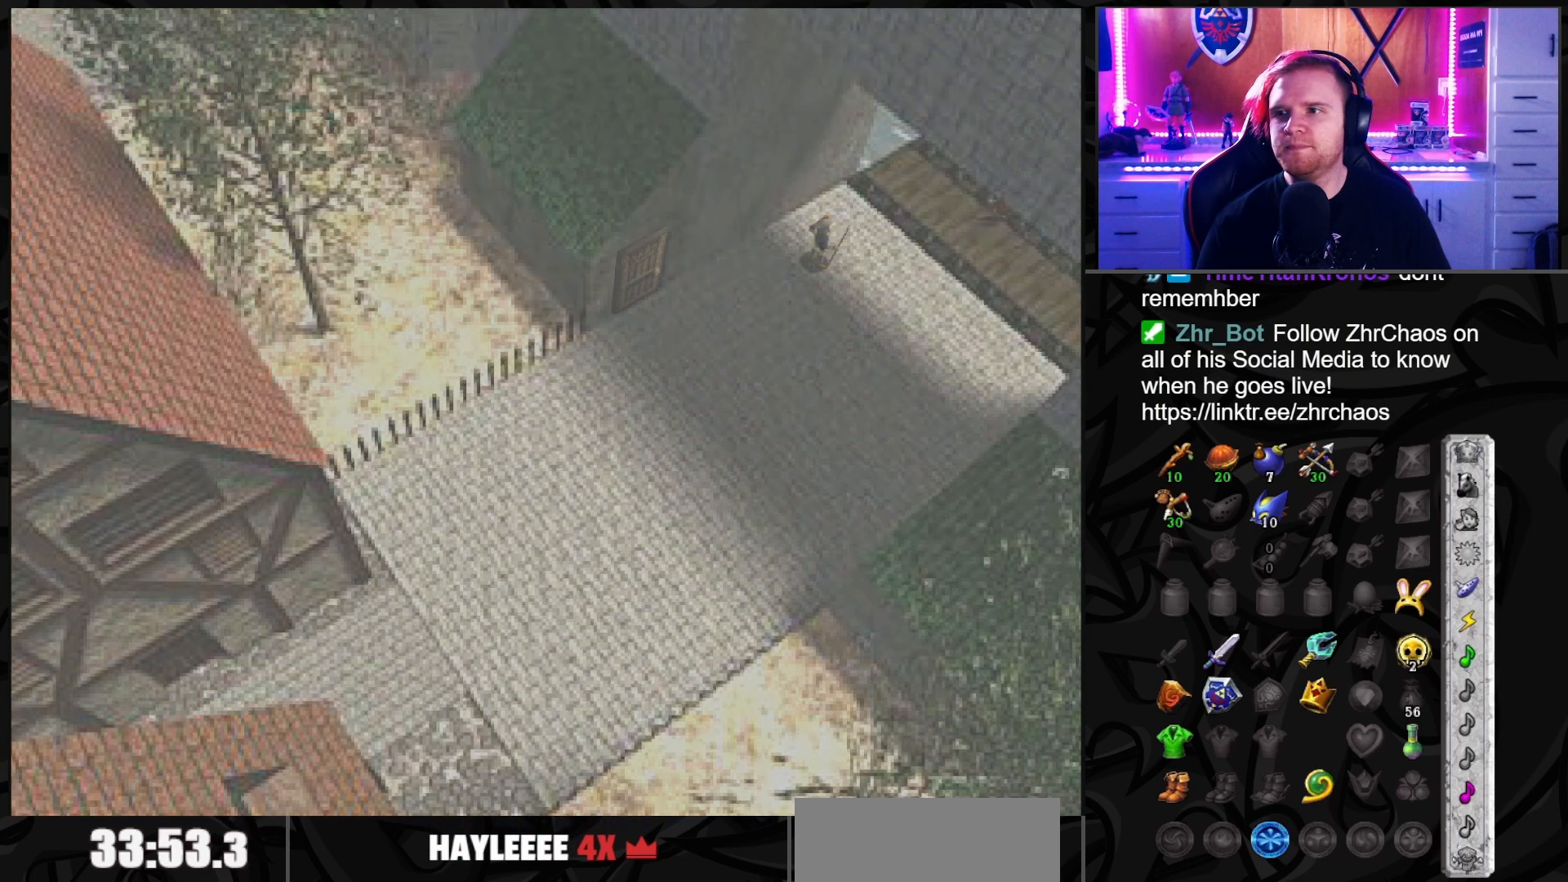
{"buttons": [], "left_stick": "up", "right_stick": "center", "events": [[450, "left_stick", "up"]]}
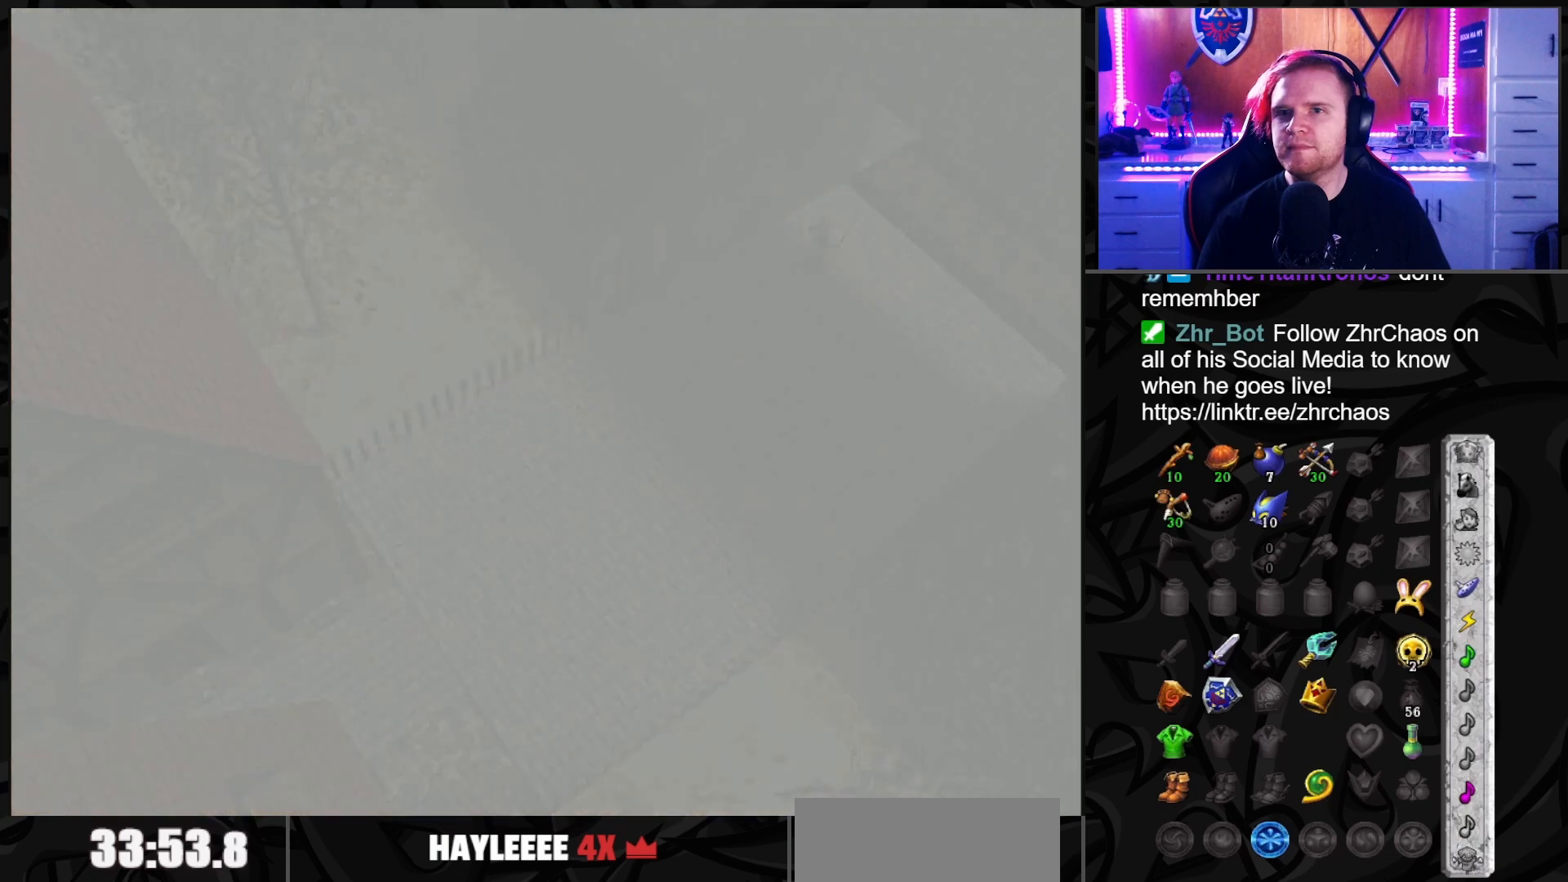
{"buttons": [], "left_stick": "up", "right_stick": "center", "events": []}
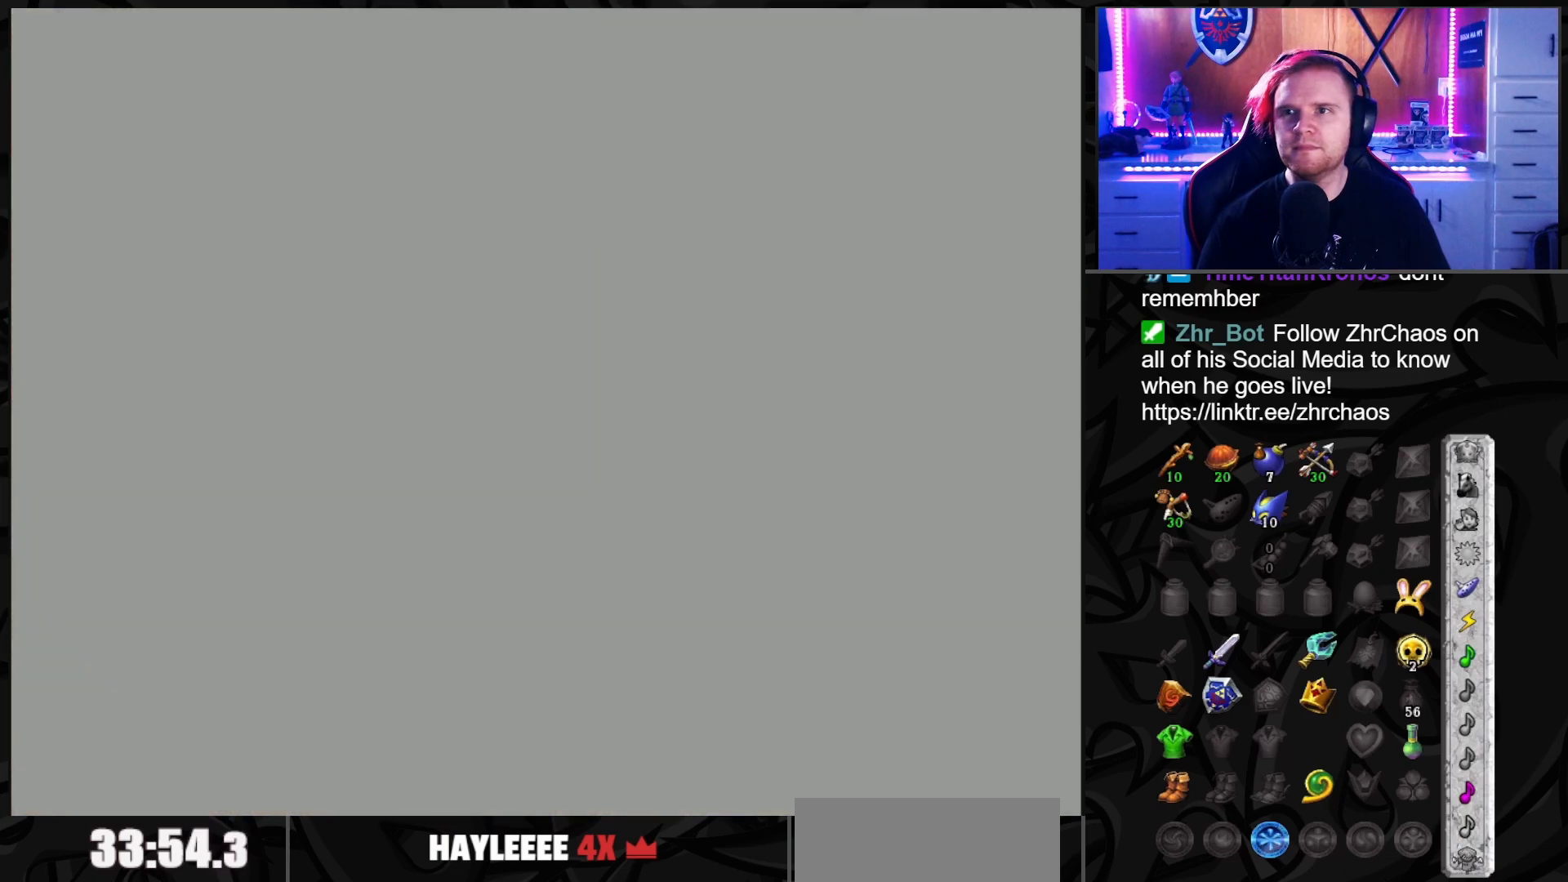
{"buttons": [], "left_stick": "up", "right_stick": "center", "events": []}
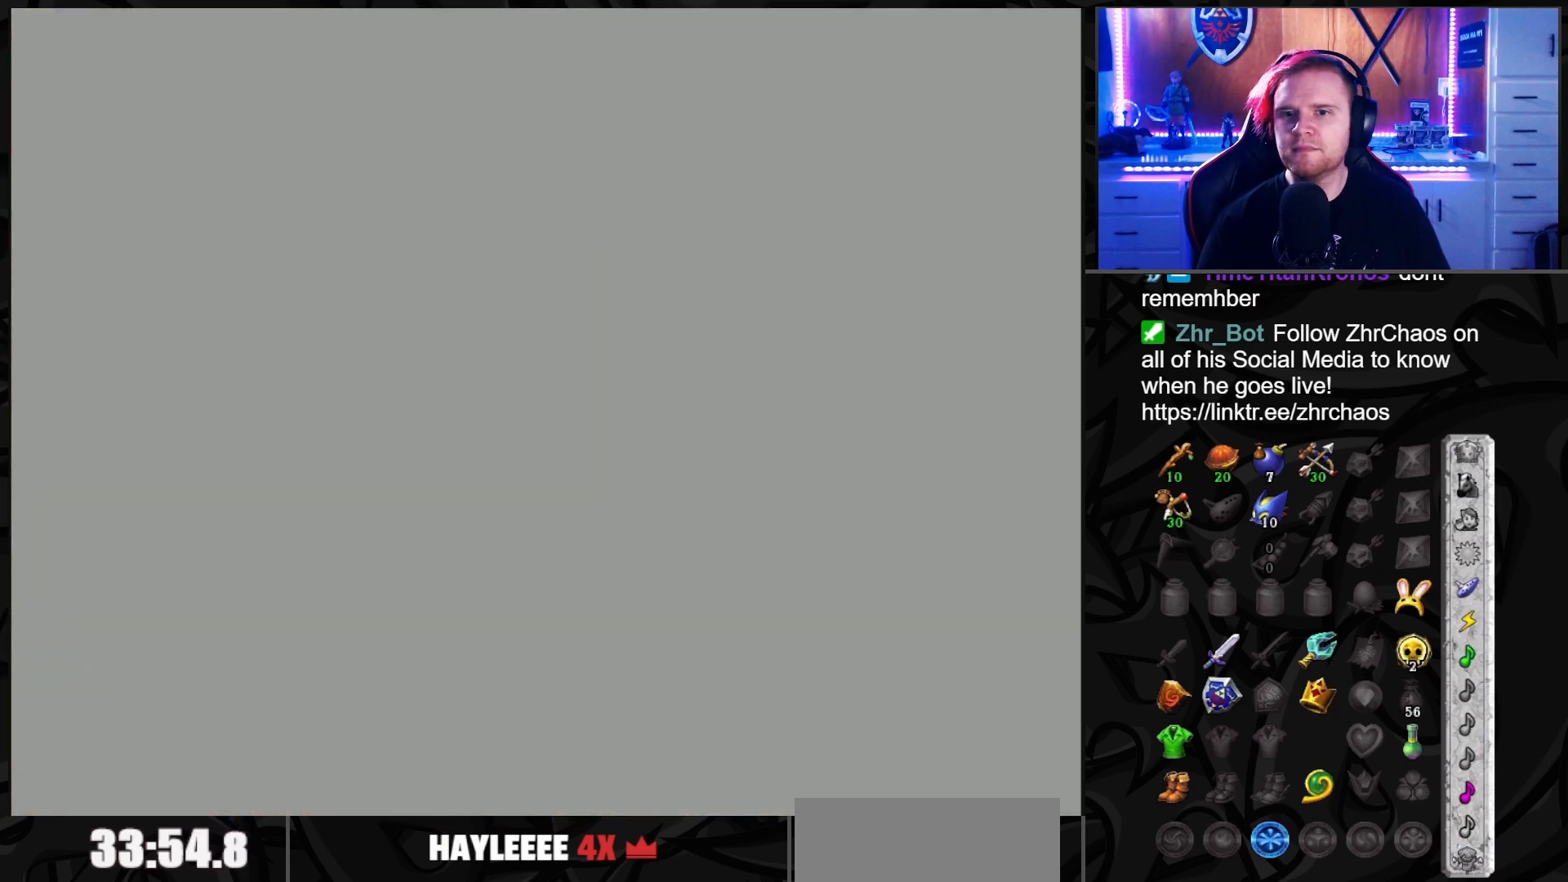
{"buttons": [], "left_stick": "up", "right_stick": "center", "events": []}